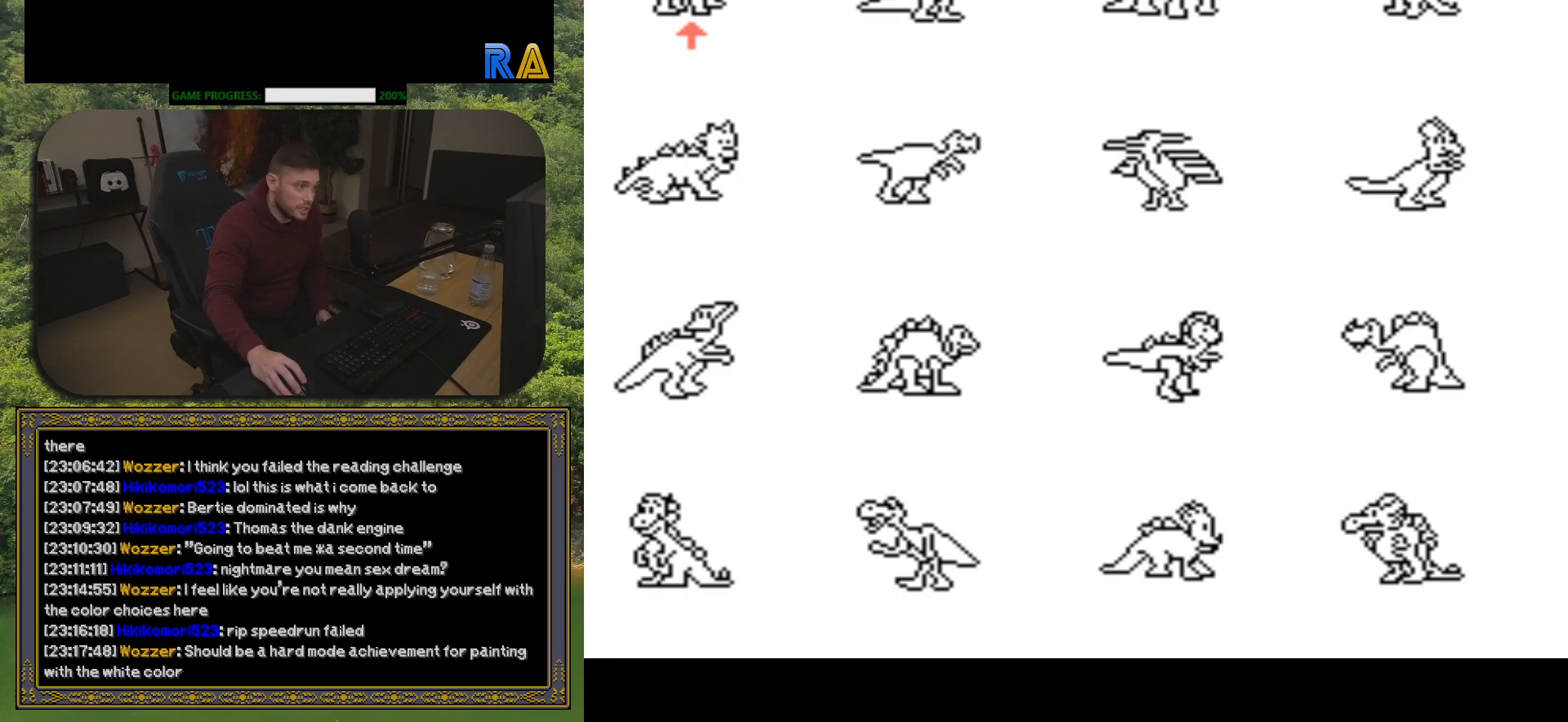
Gameplay with a controller (Xbox layout); each line is a JSON object with the inputs held at the frame after it. "events" lists button and stick changes between this image and that frame as [ms after this image, input, new state], when the widget could be followed in between. Not read: left_stick right_stick.
{"buttons": ["DPAD_DOWN"], "events": [[483, "DPAD_DOWN", "down"]]}
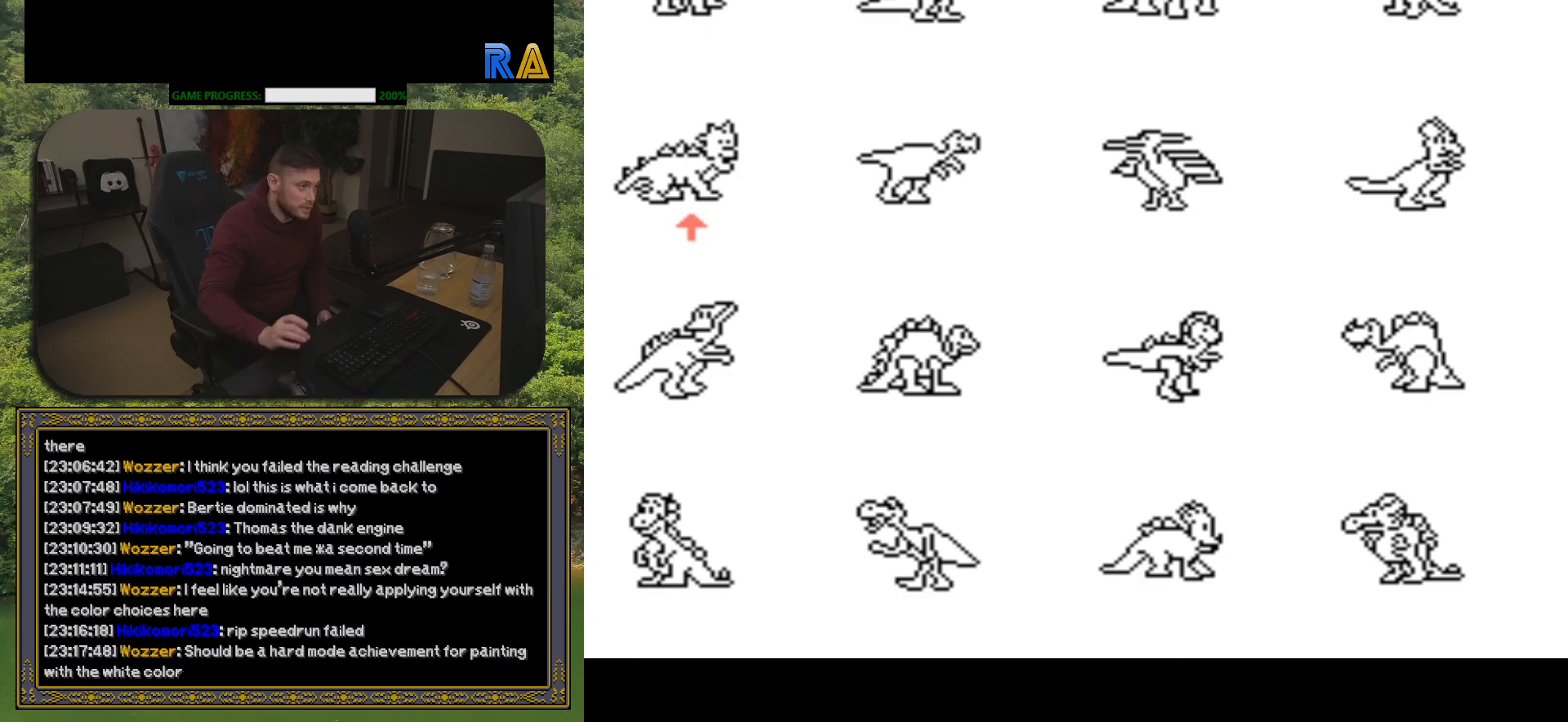
{"buttons": [], "events": [[83, "DPAD_DOWN", "up"]]}
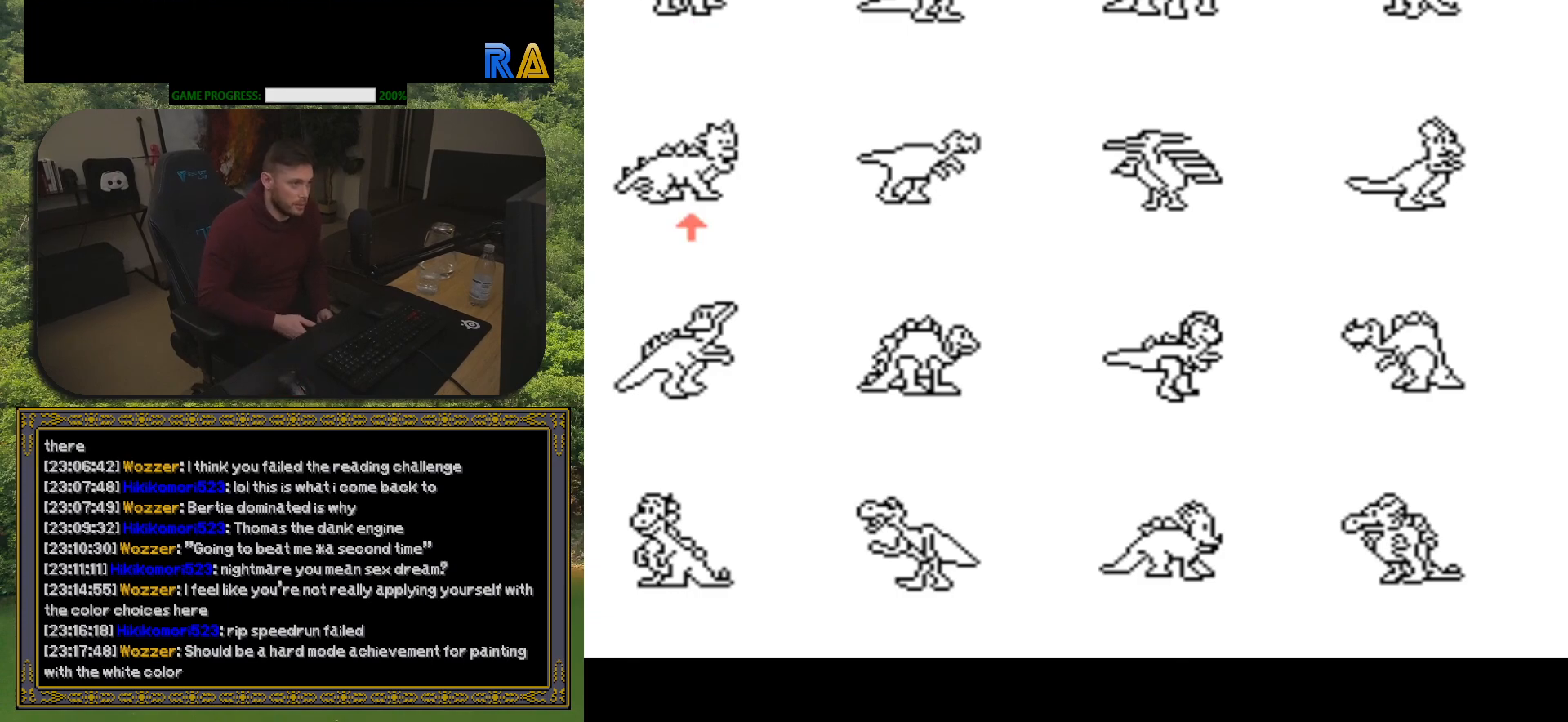
{"buttons": [], "events": [[50, "DPAD_RIGHT", "down"], [167, "DPAD_RIGHT", "up"], [350, "DPAD_RIGHT", "down"], [433, "DPAD_RIGHT", "up"]]}
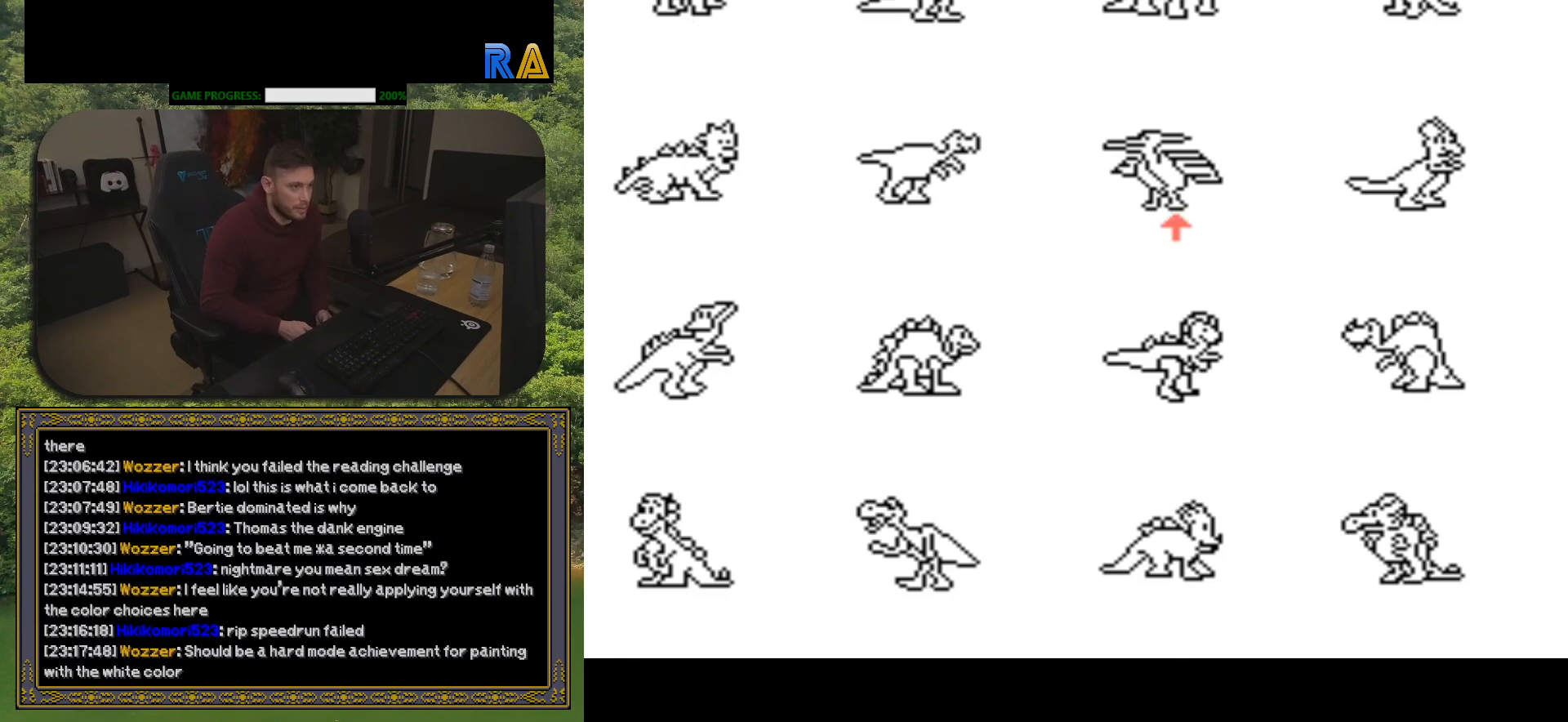
{"buttons": [], "events": [[233, "B", "down"], [400, "B", "up"]]}
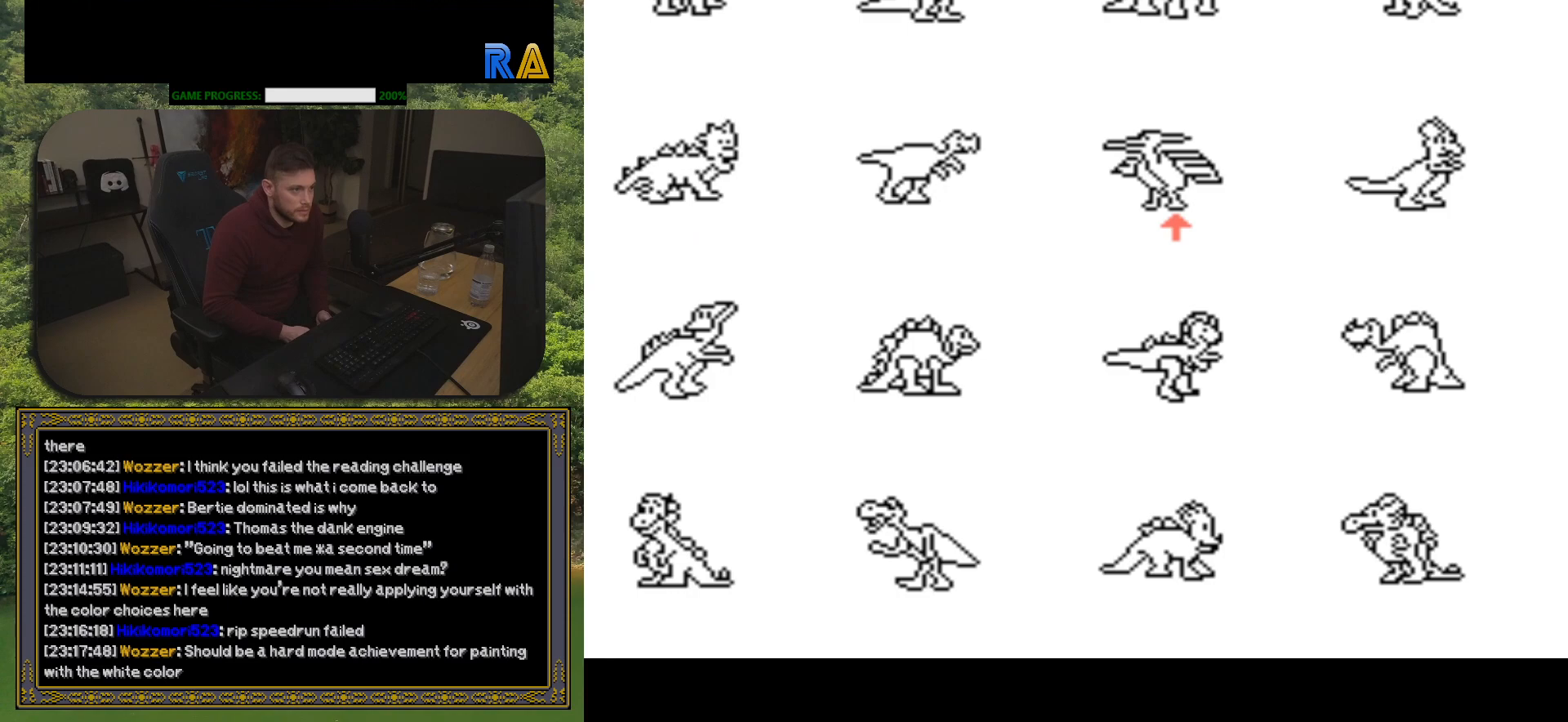
{"buttons": [], "events": []}
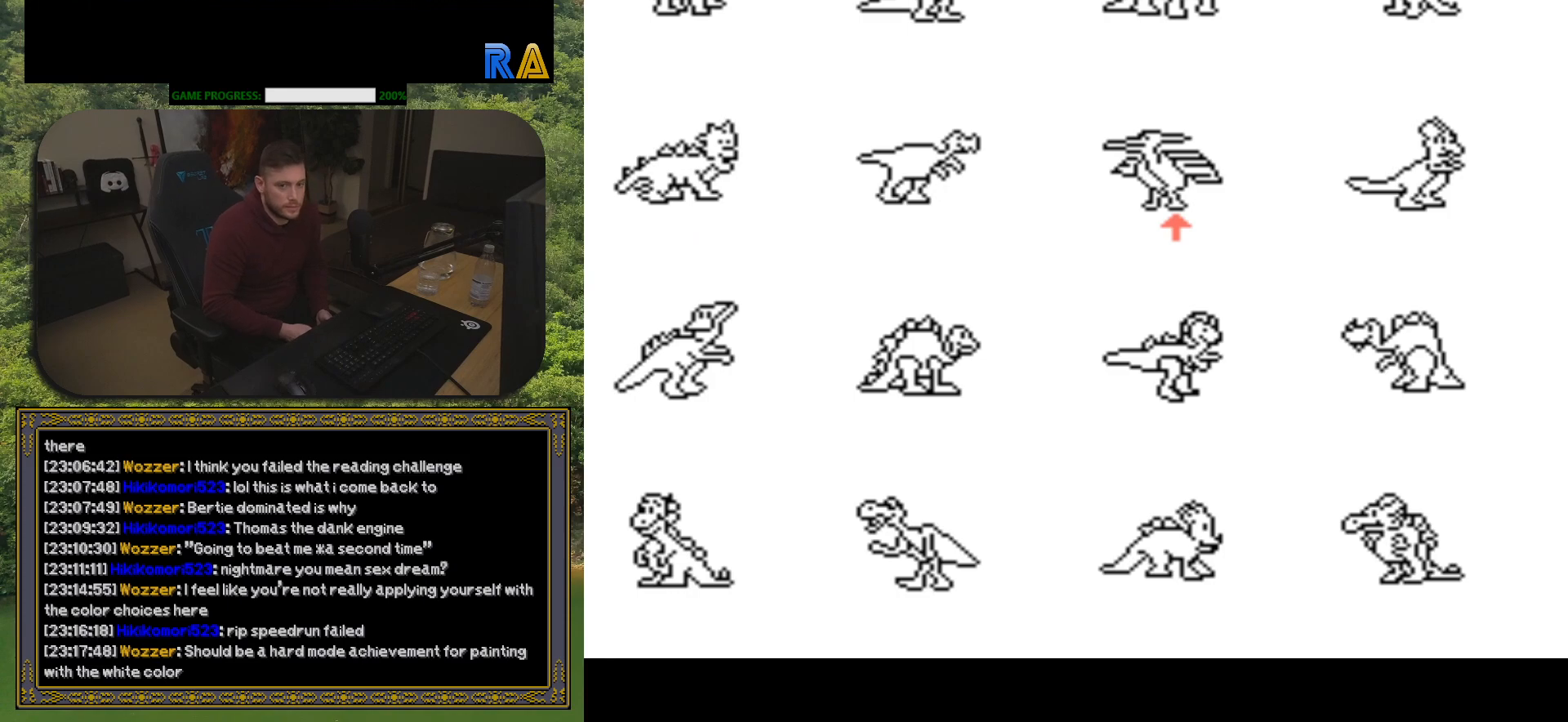
{"buttons": [], "events": []}
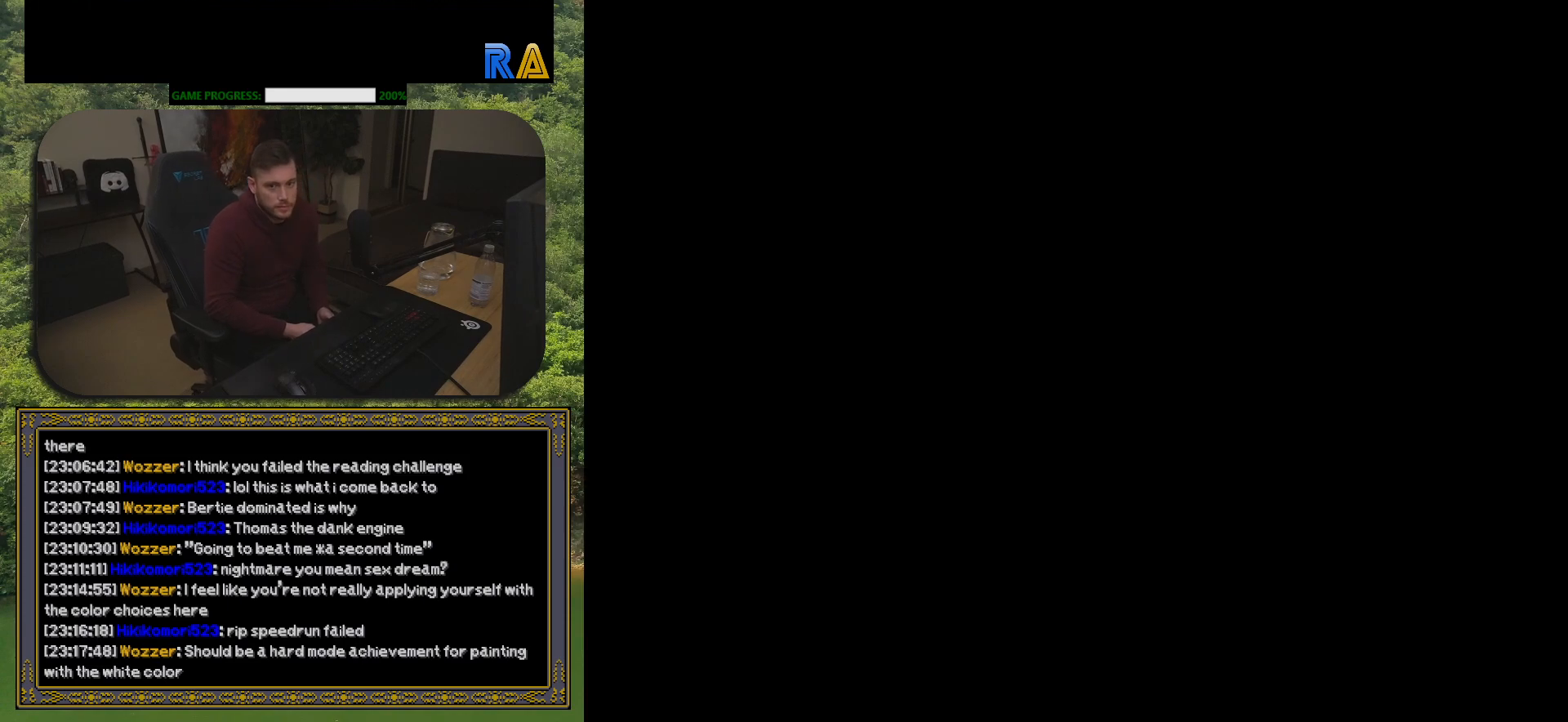
{"buttons": [], "events": []}
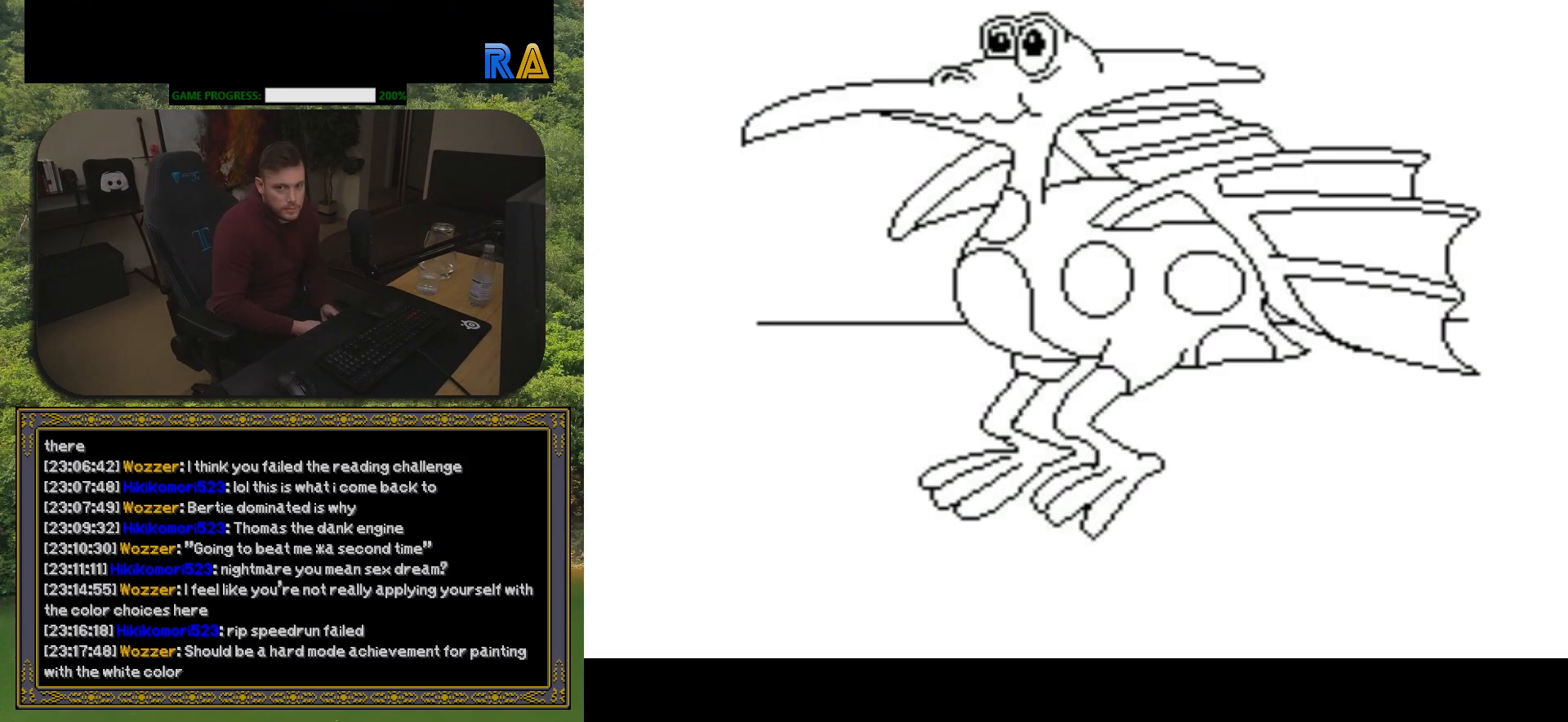
{"buttons": [], "events": []}
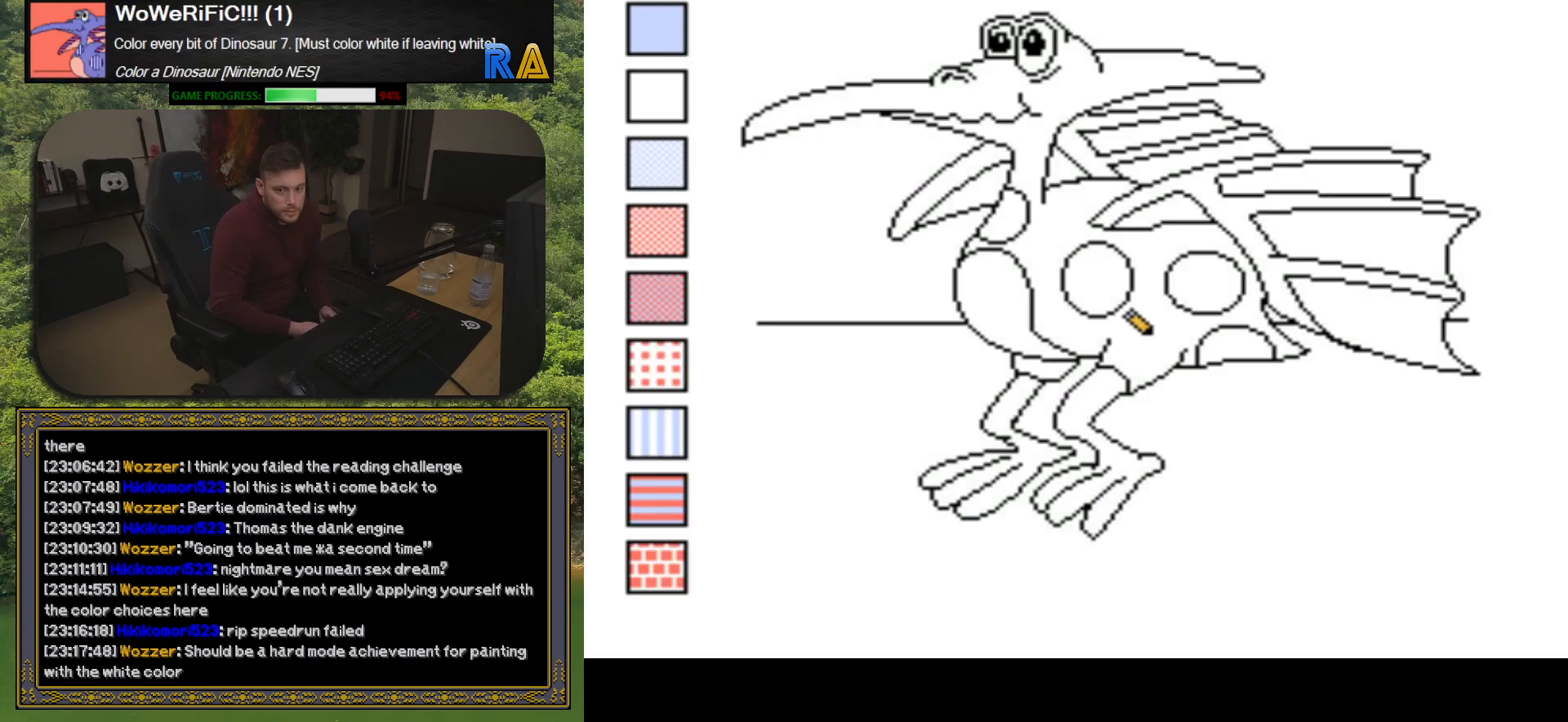
{"buttons": [], "events": []}
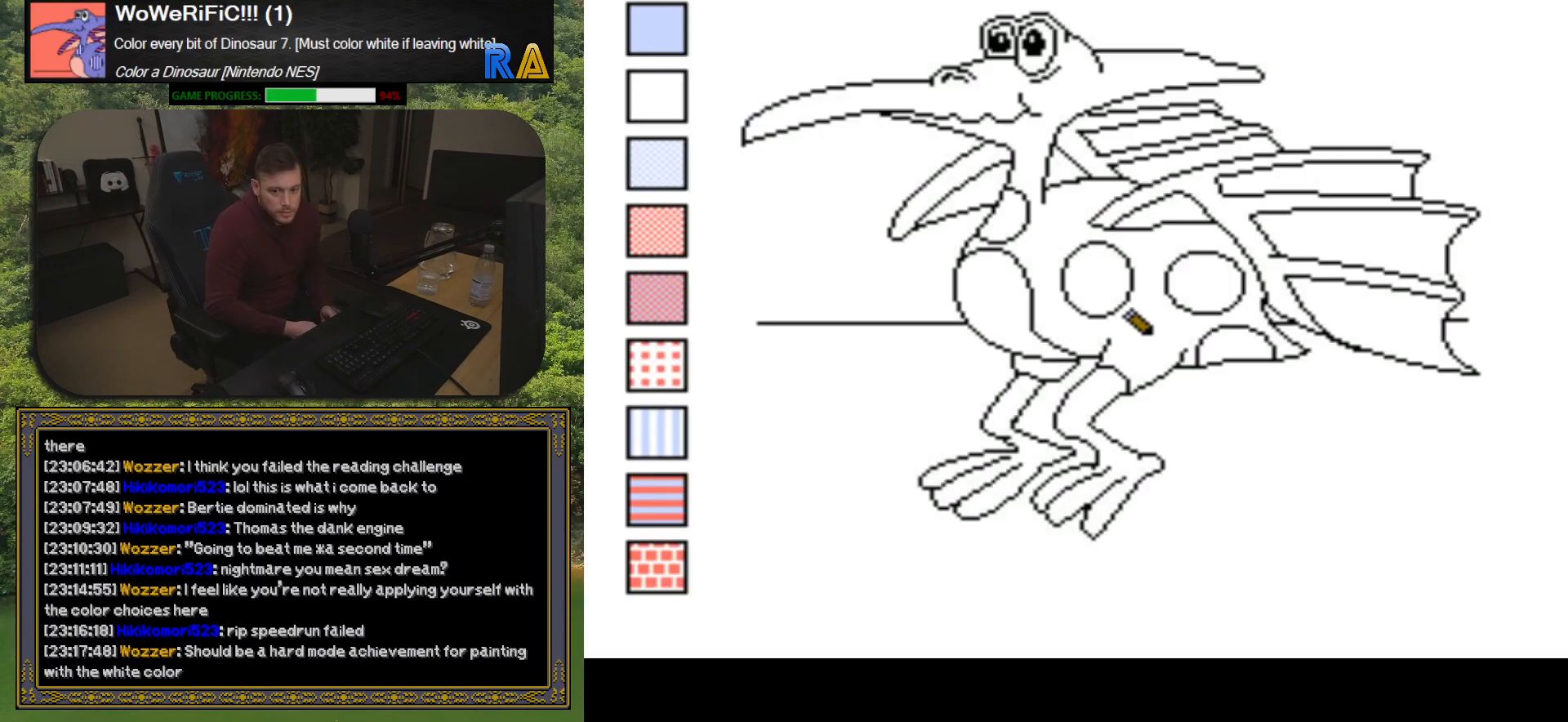
{"buttons": [], "events": []}
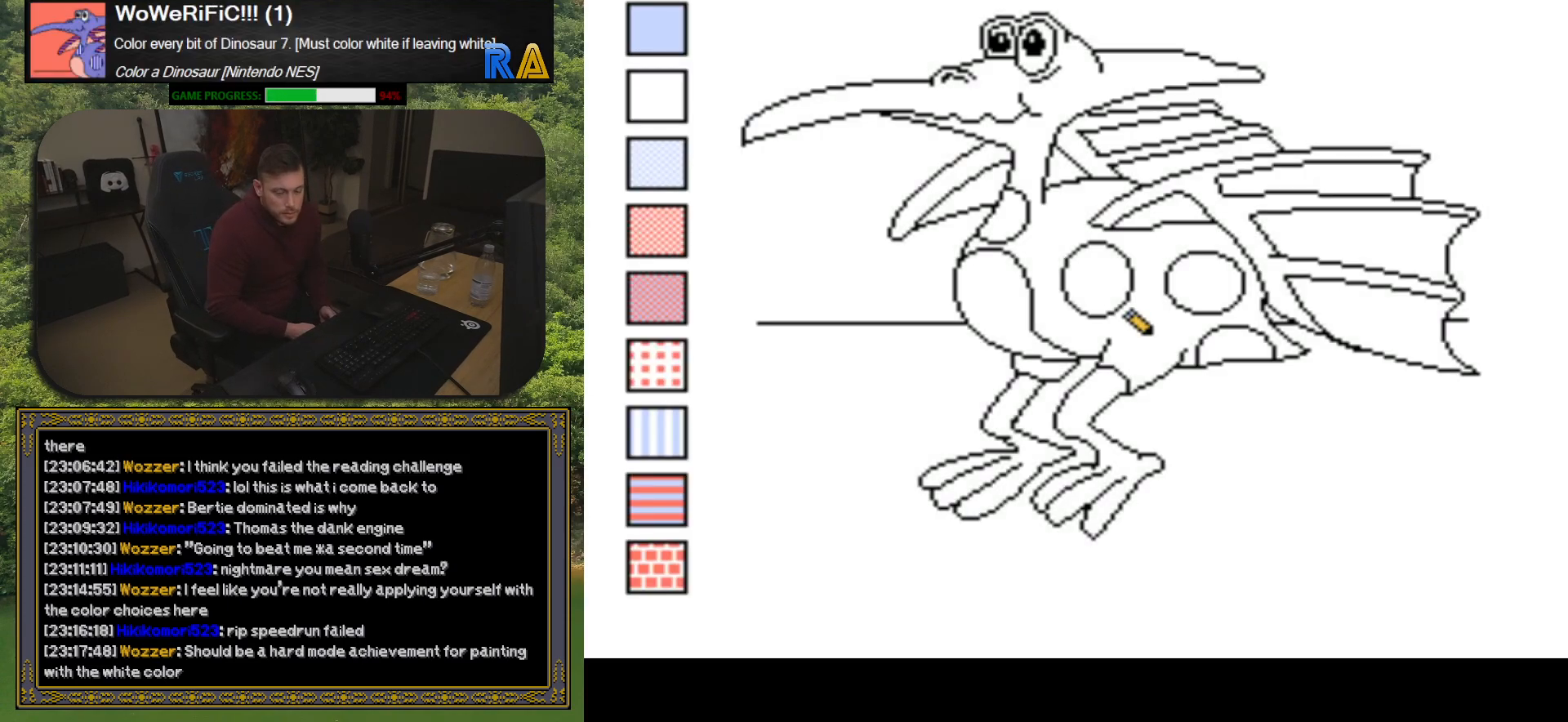
{"buttons": ["B"], "events": [[467, "B", "down"]]}
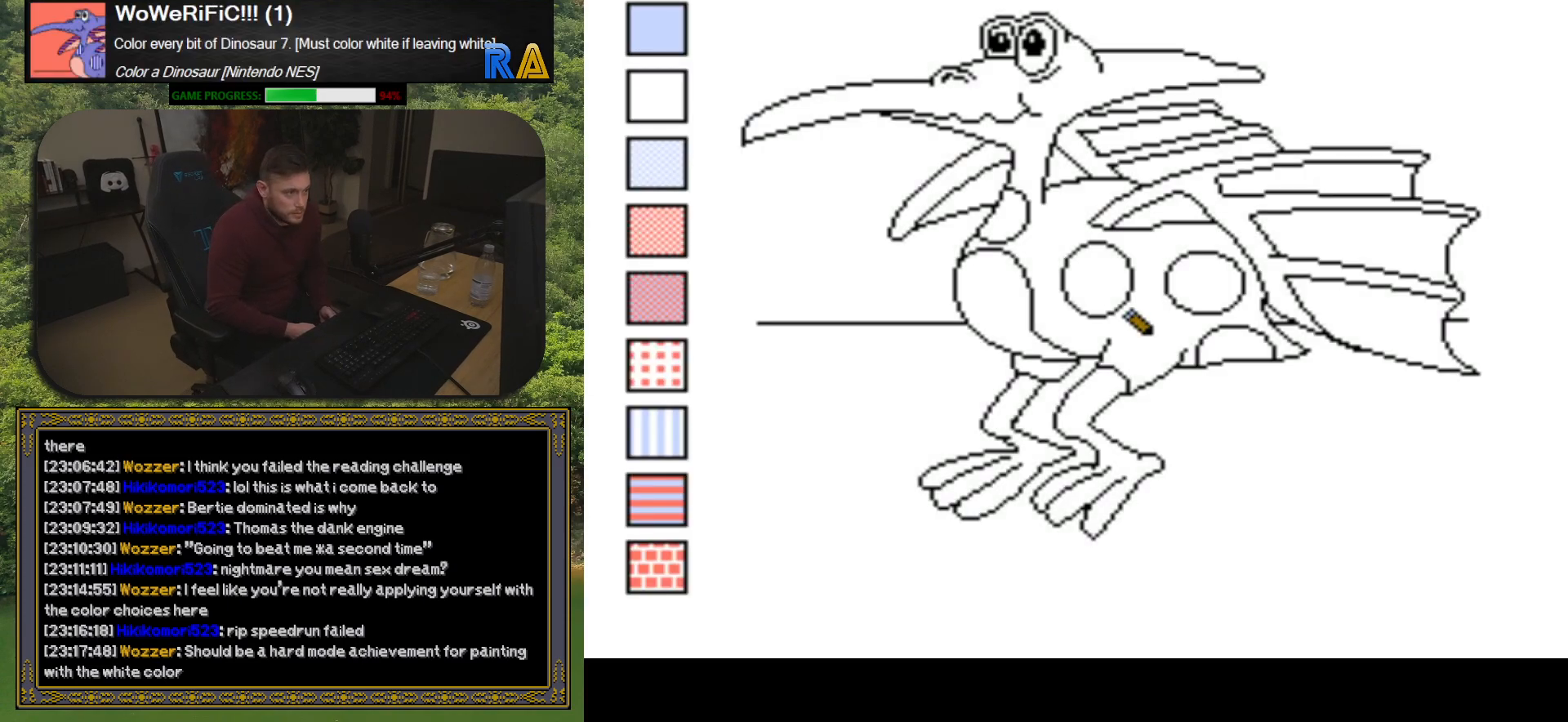
{"buttons": [], "events": [[100, "B", "up"]]}
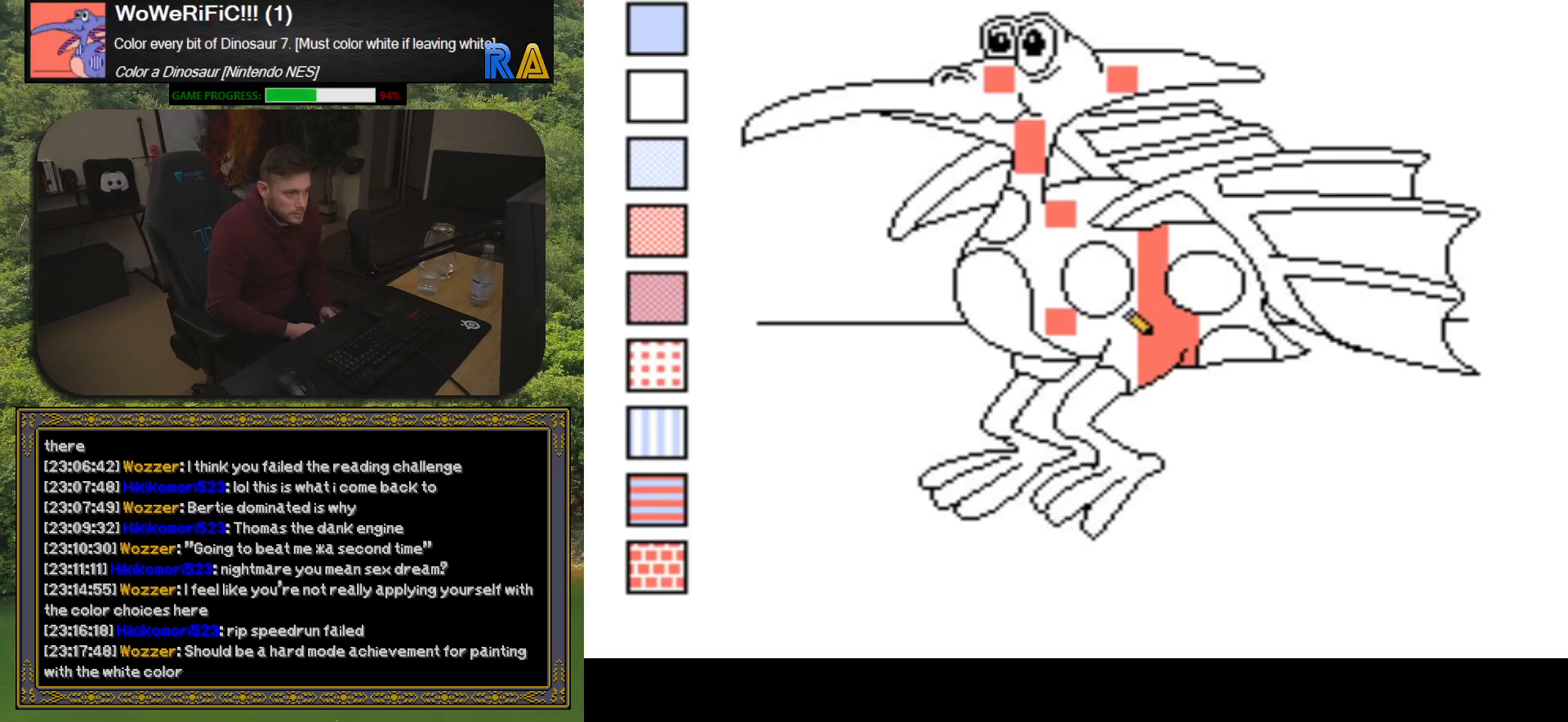
{"buttons": [], "events": [[317, "R1", "down"], [400, "R1", "up"]]}
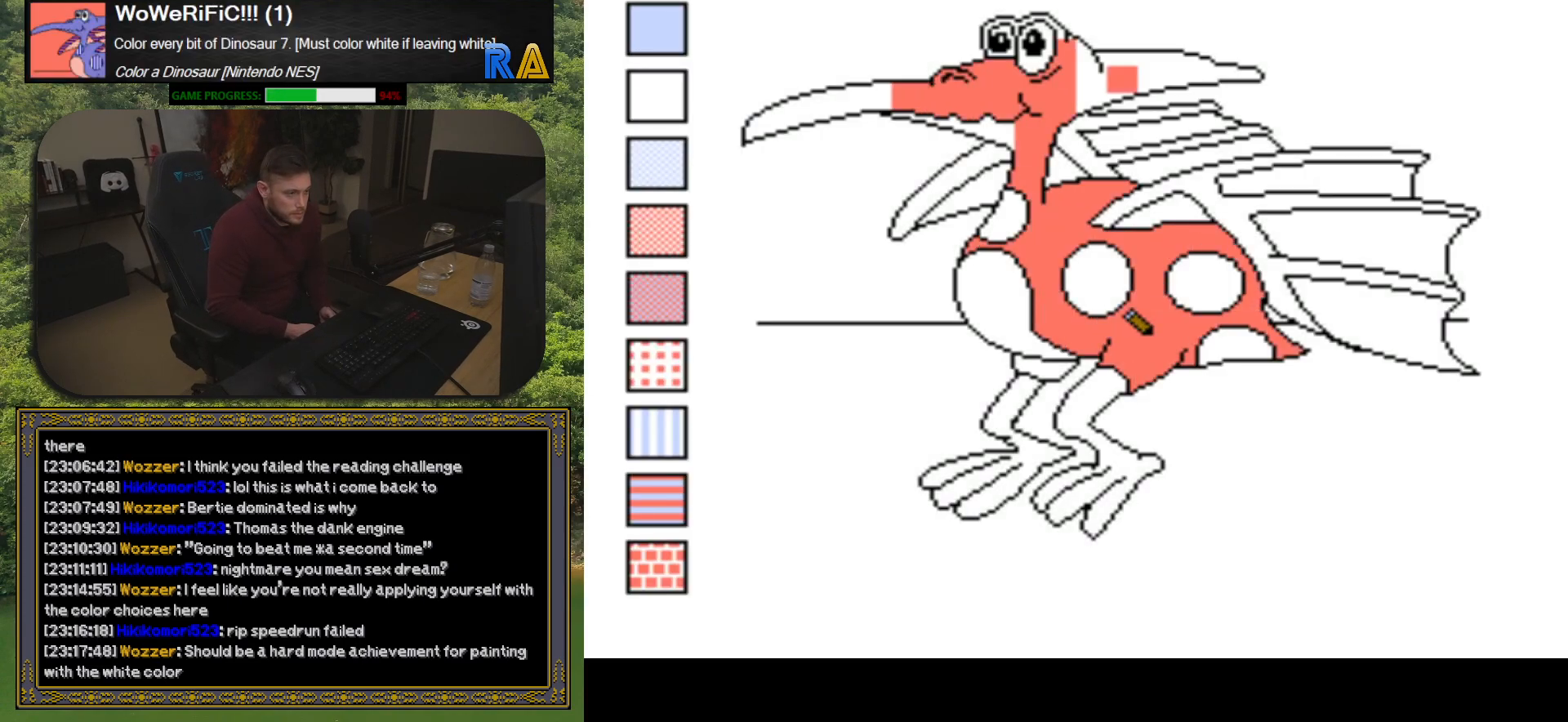
{"buttons": [], "events": [[300, "R1", "down"], [400, "R1", "up"]]}
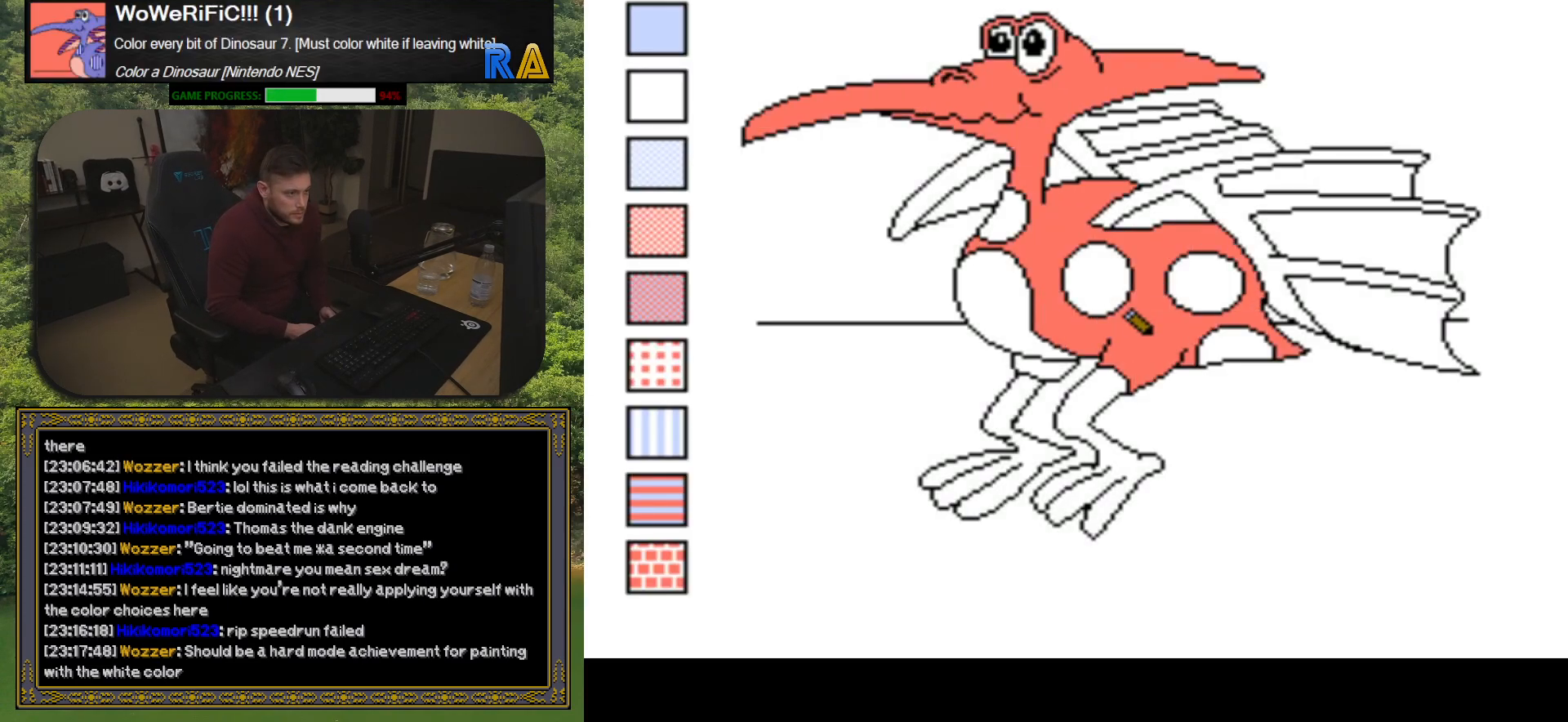
{"buttons": [], "events": [[50, "DPAD_LEFT", "down"], [133, "DPAD_LEFT", "up"], [367, "B", "down"], [483, "B", "up"]]}
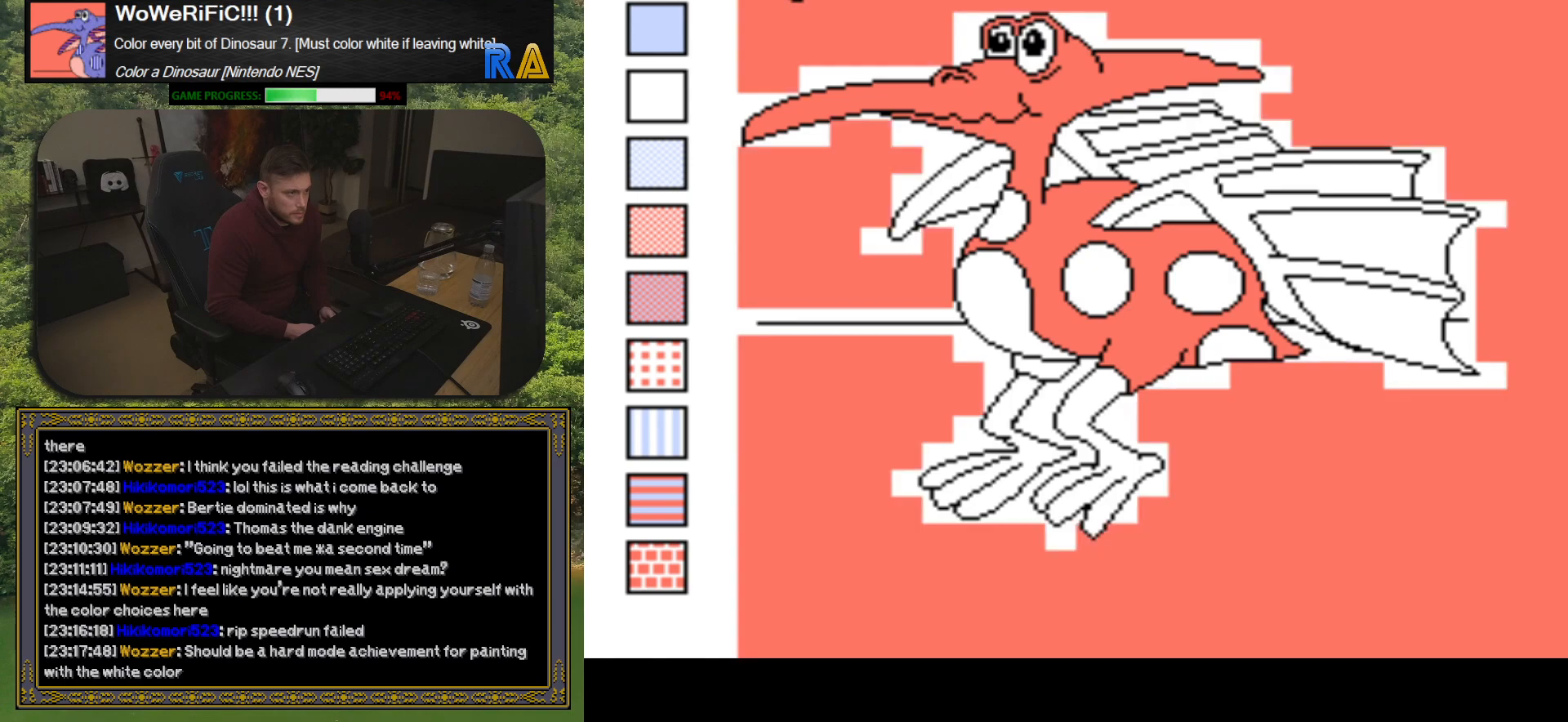
{"buttons": [], "events": []}
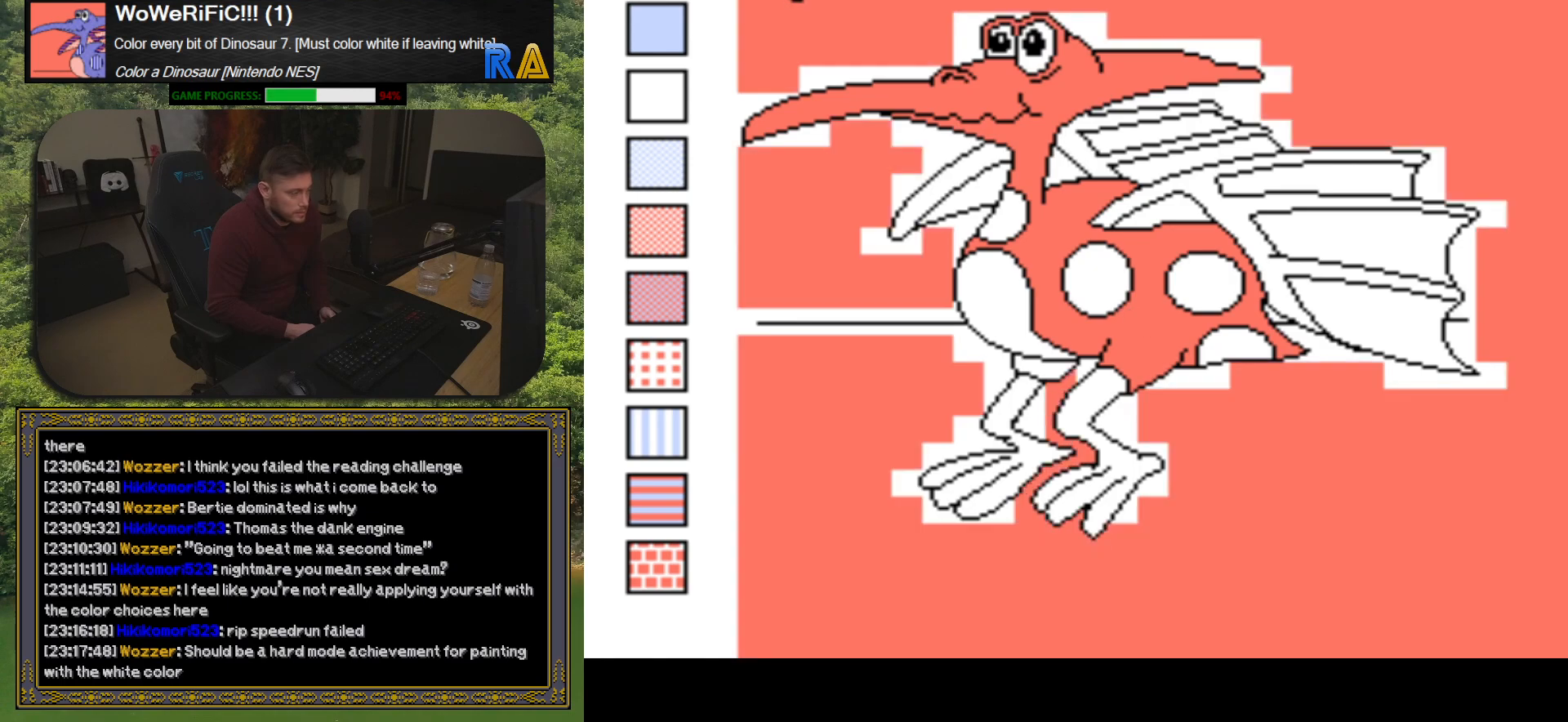
{"buttons": [], "events": [[183, "R1", "down"], [300, "R1", "up"]]}
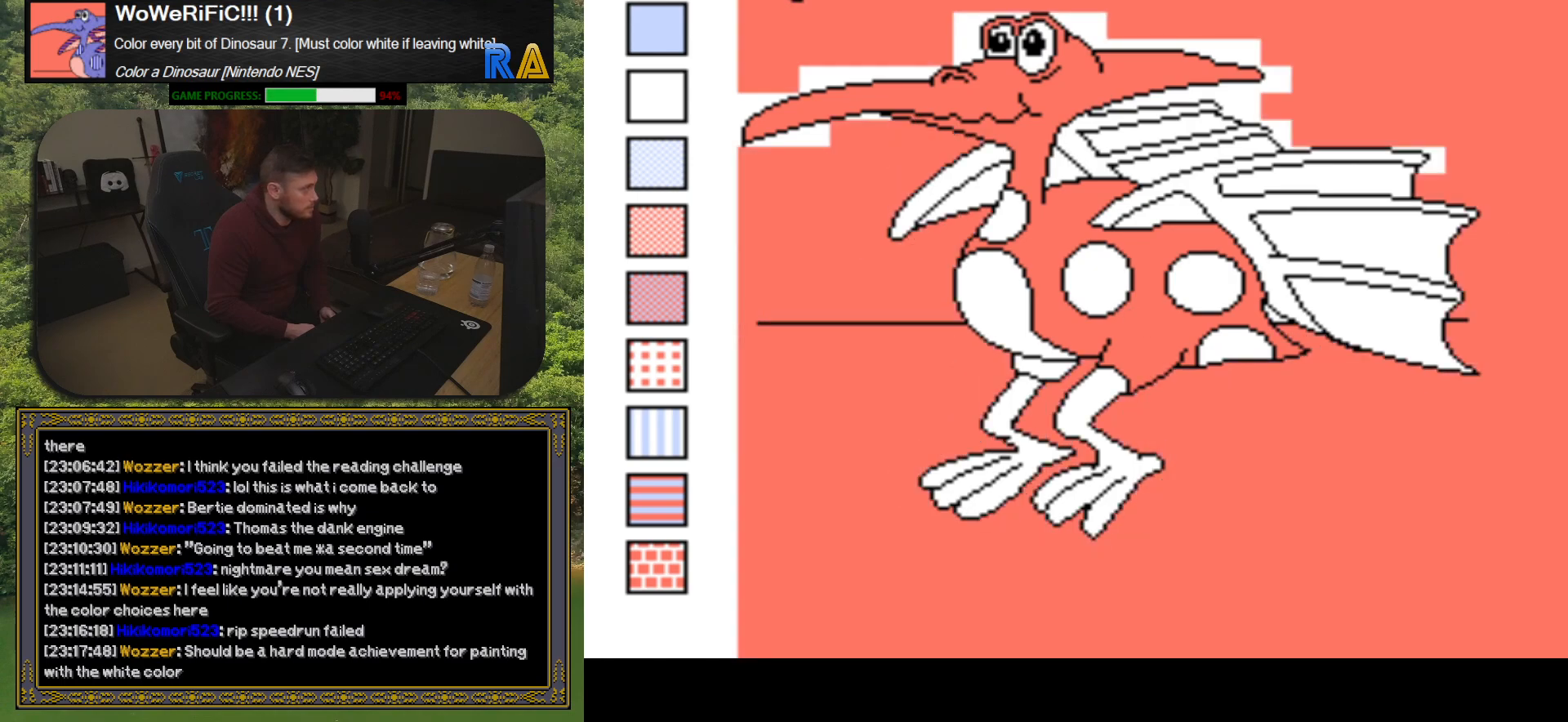
{"buttons": ["R1"], "events": [[483, "R1", "down"]]}
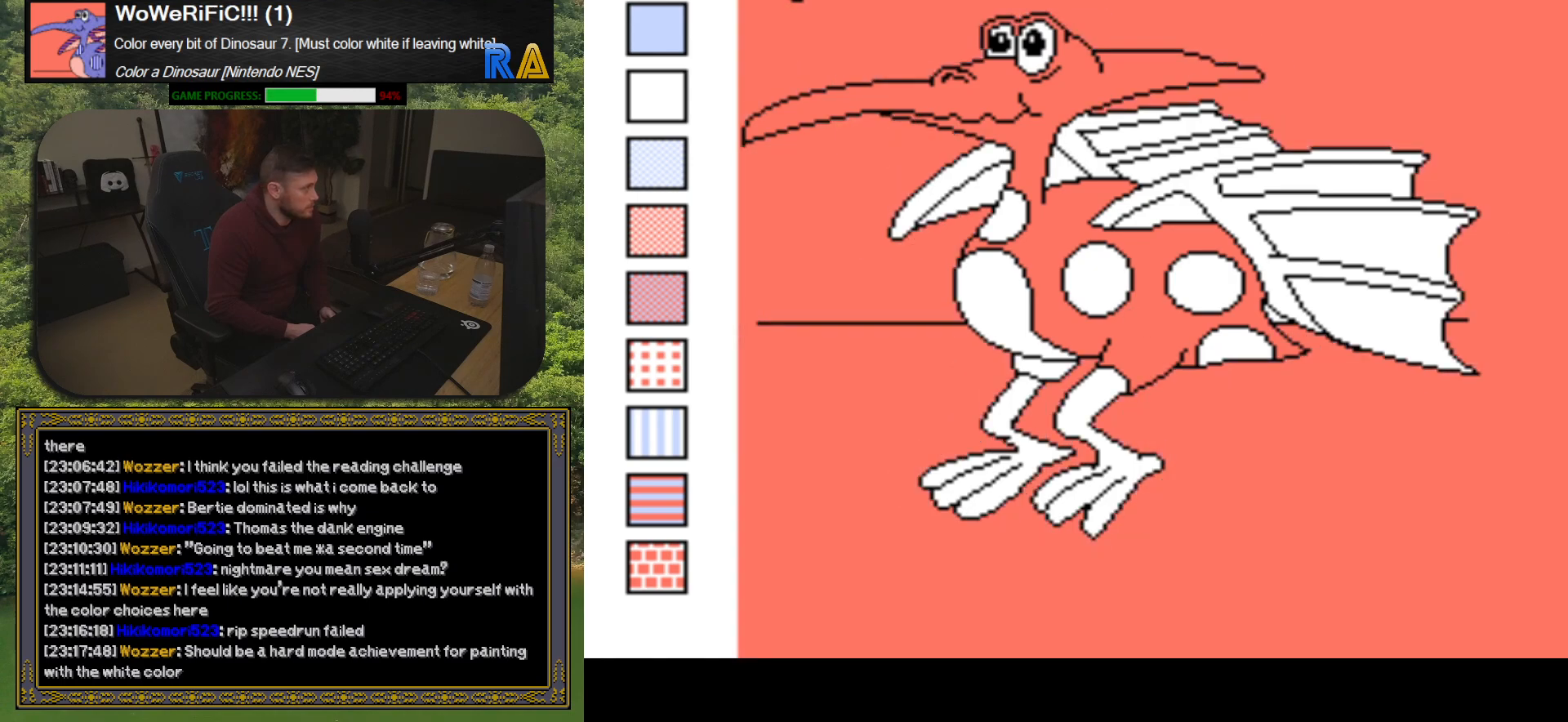
{"buttons": [], "events": [[83, "R1", "up"], [383, "DPAD_LEFT", "down"], [467, "DPAD_LEFT", "up"]]}
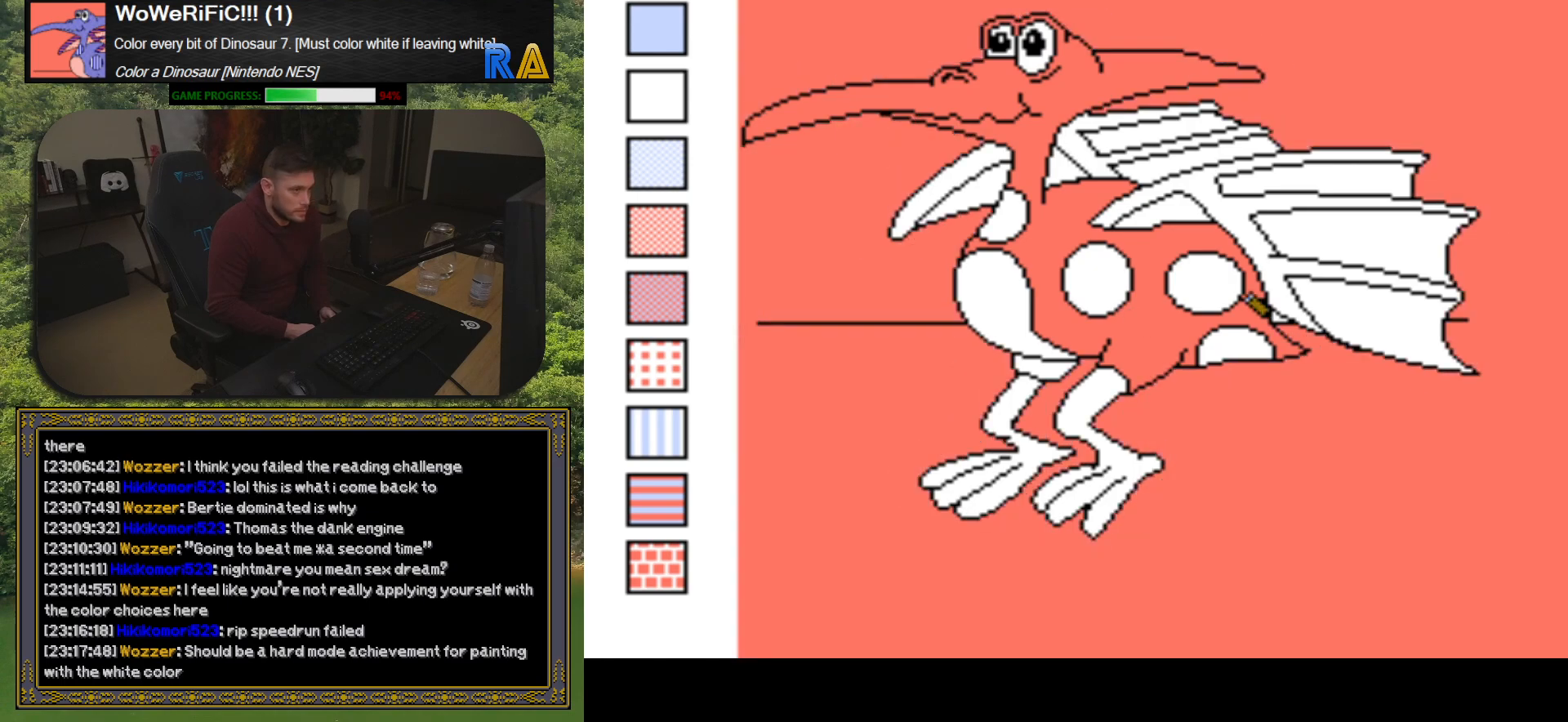
{"buttons": [], "events": [[133, "B", "down"], [267, "B", "up"]]}
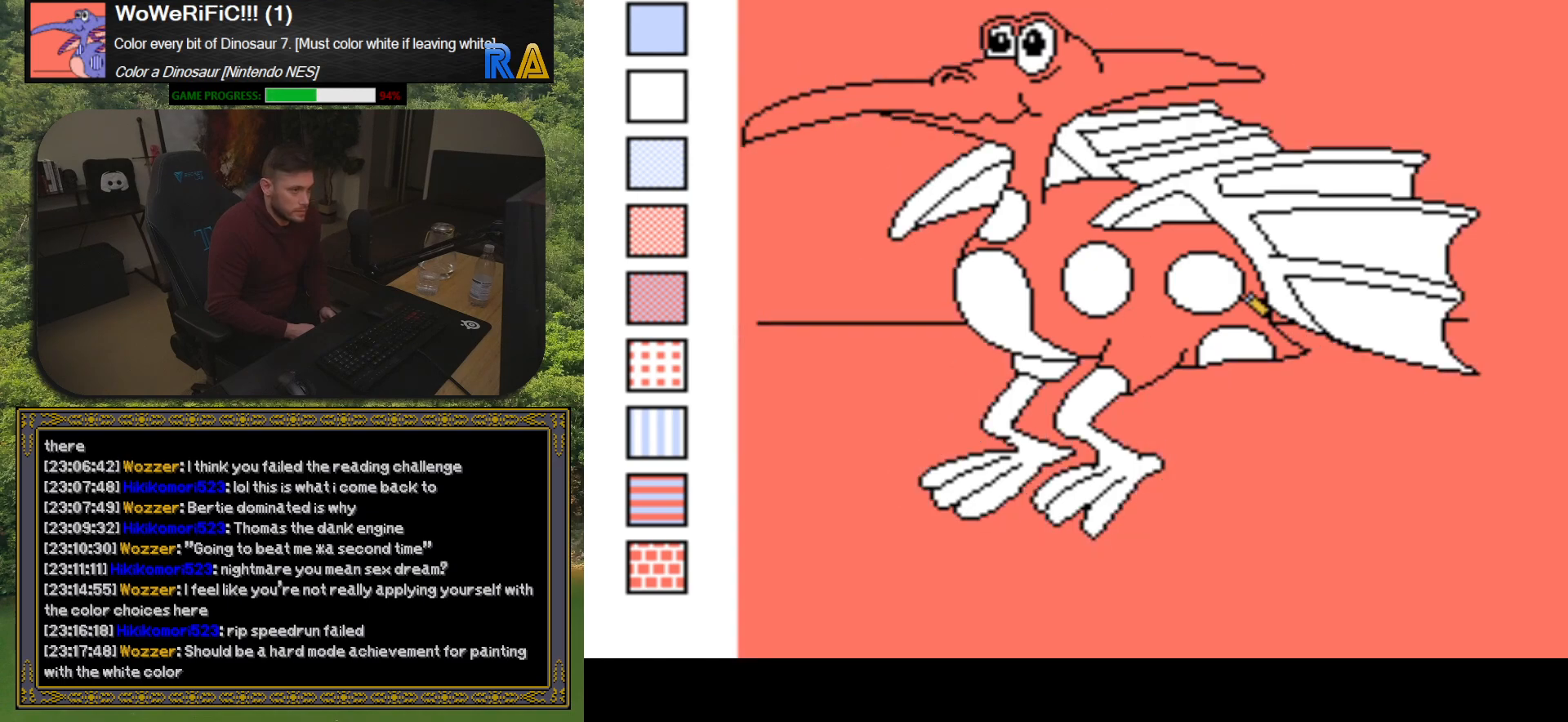
{"buttons": ["B"], "events": [[133, "DPAD_LEFT", "down"], [233, "DPAD_LEFT", "up"], [383, "B", "down"]]}
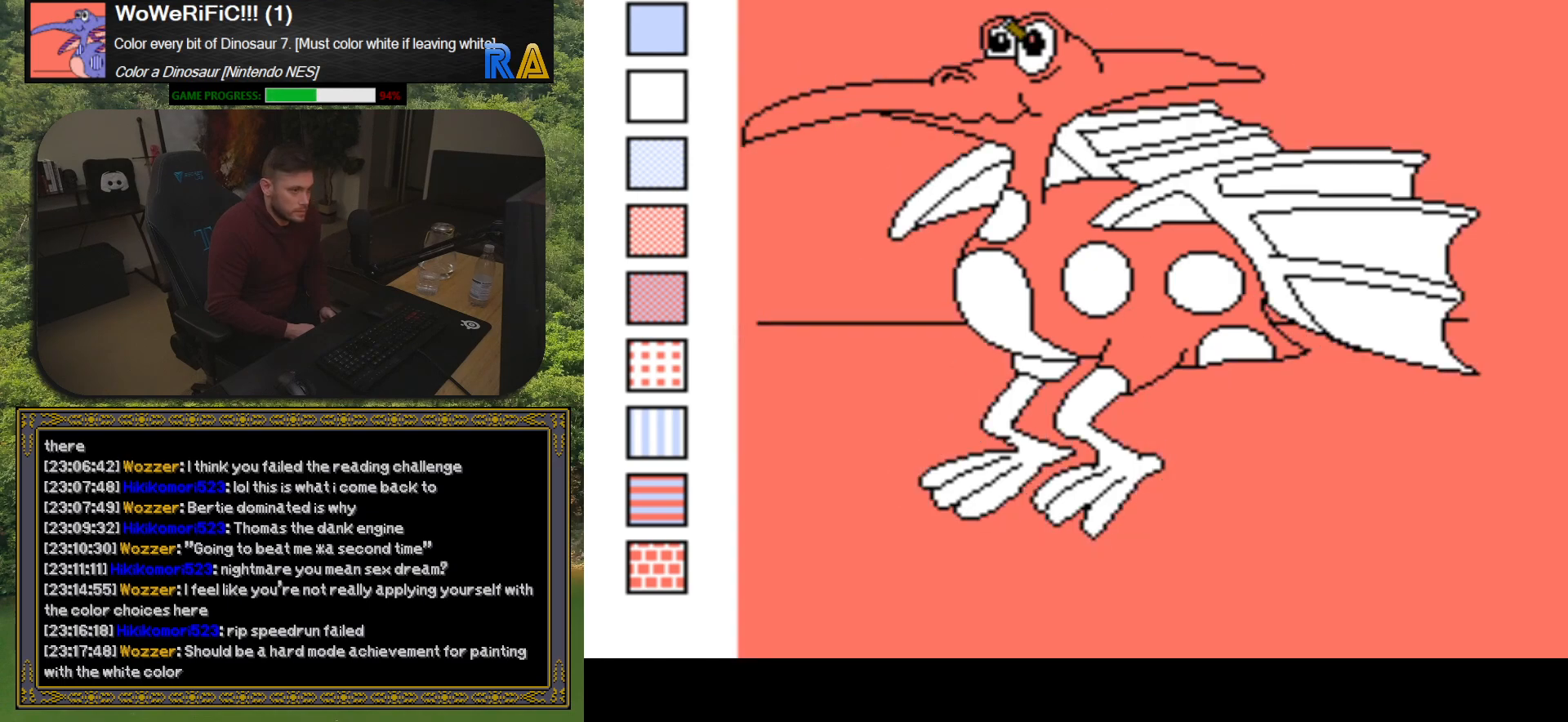
{"buttons": ["DPAD_LEFT"], "events": [[50, "B", "up"], [433, "DPAD_LEFT", "down"]]}
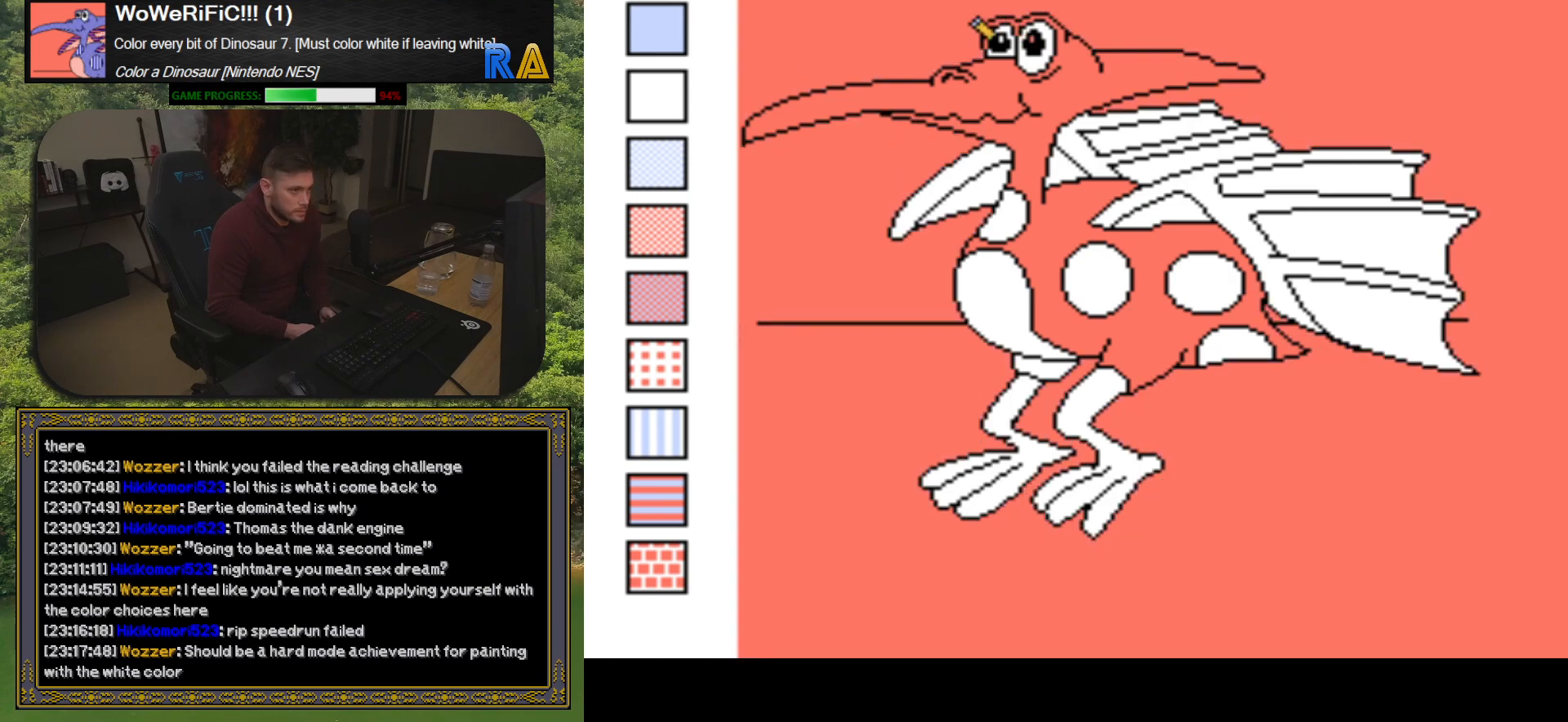
{"buttons": ["DPAD_LEFT"], "events": [[50, "DPAD_LEFT", "up"], [133, "B", "down"], [267, "B", "up"], [450, "DPAD_LEFT", "down"]]}
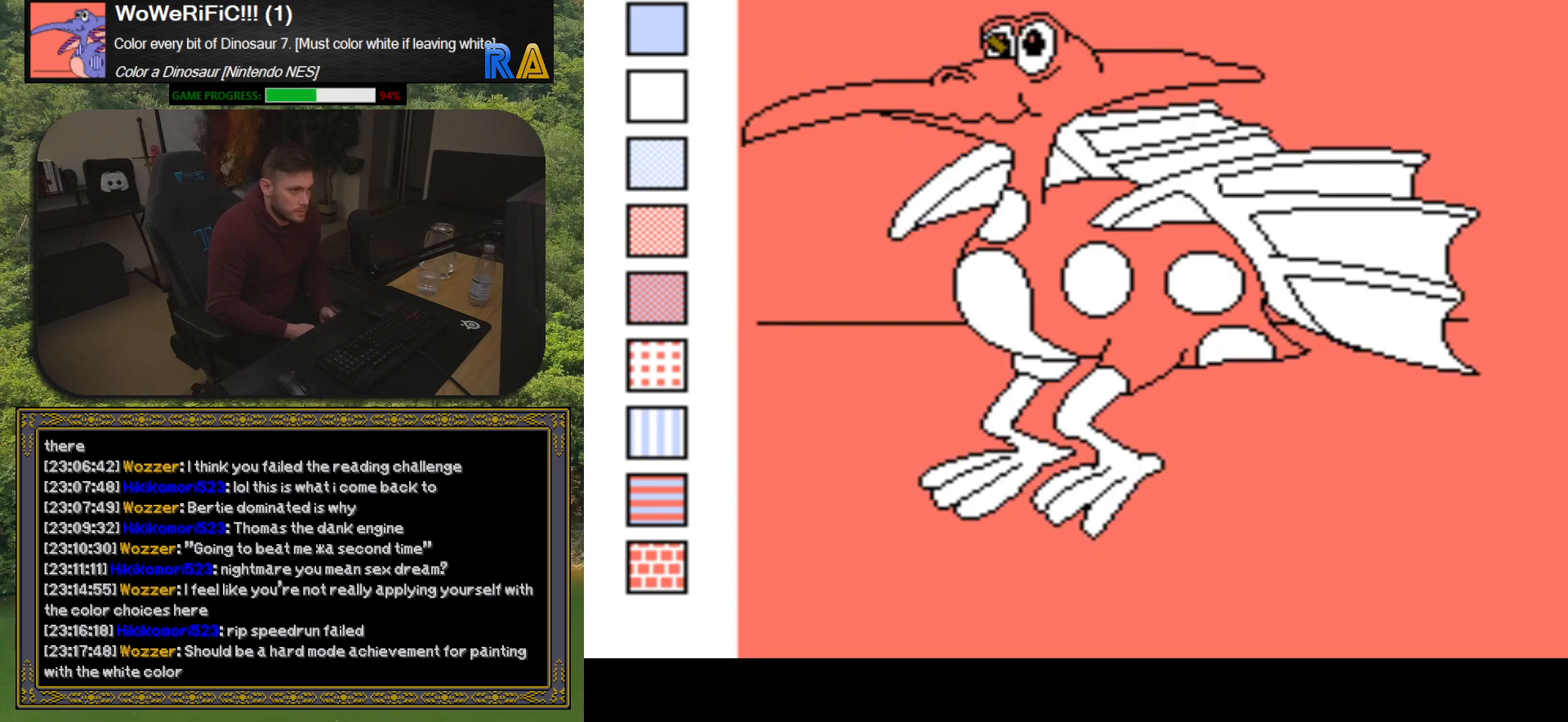
{"buttons": ["B"], "events": [[50, "DPAD_LEFT", "up"], [117, "B", "down"], [217, "B", "up"], [383, "DPAD_LEFT", "down"], [467, "DPAD_LEFT", "up"], [500, "B", "down"]]}
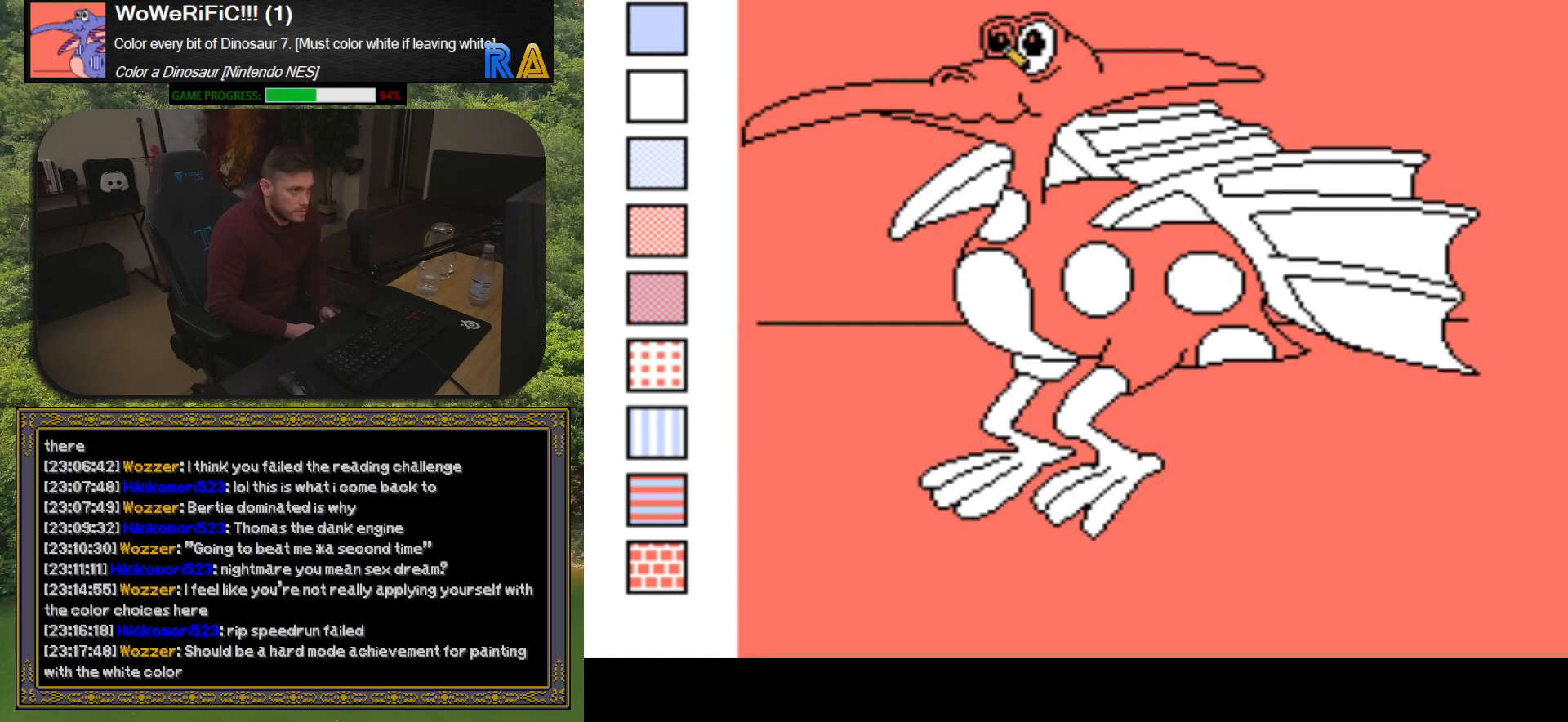
{"buttons": ["B"], "events": [[100, "B", "up"], [333, "DPAD_LEFT", "down"], [400, "DPAD_LEFT", "up"], [467, "B", "down"]]}
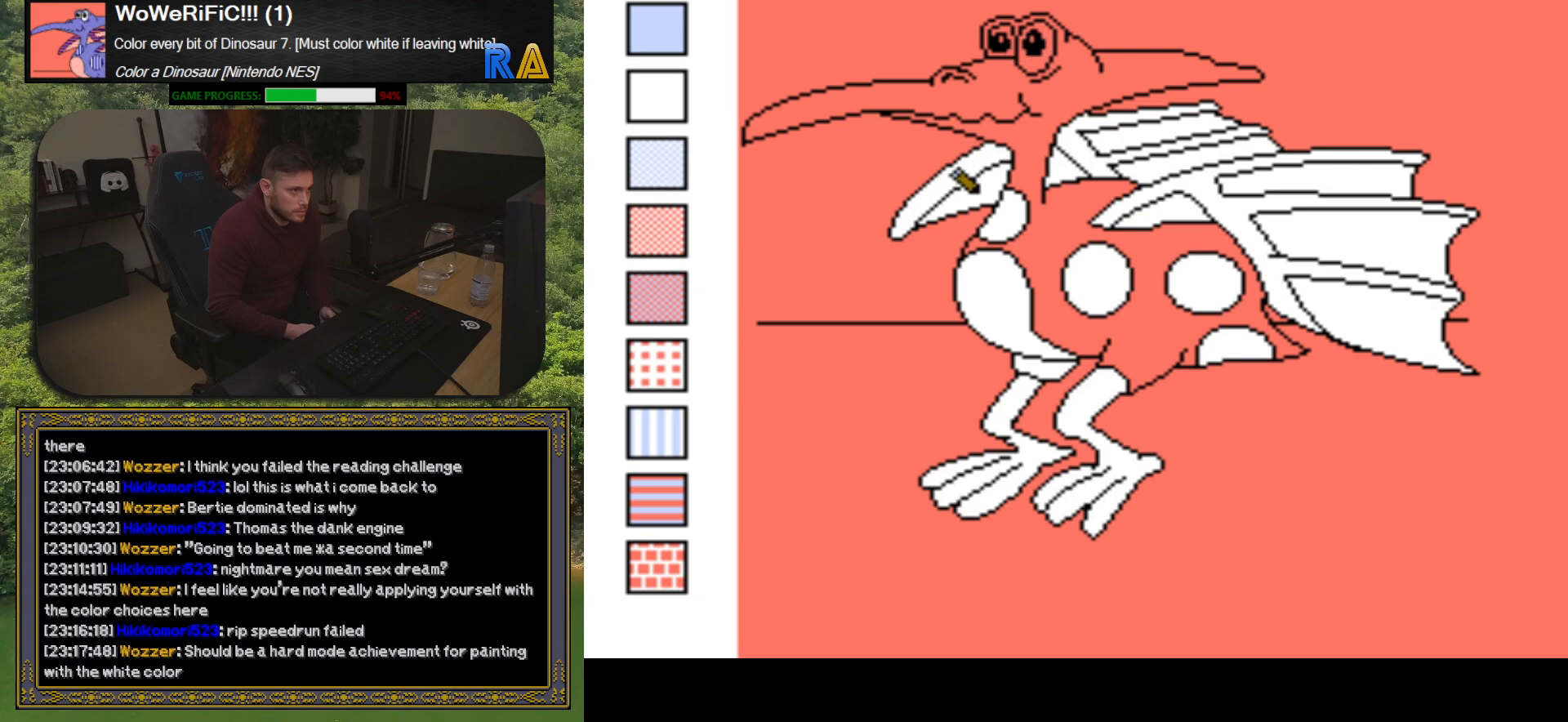
{"buttons": [], "events": [[83, "B", "up"], [333, "DPAD_LEFT", "down"], [400, "DPAD_LEFT", "up"]]}
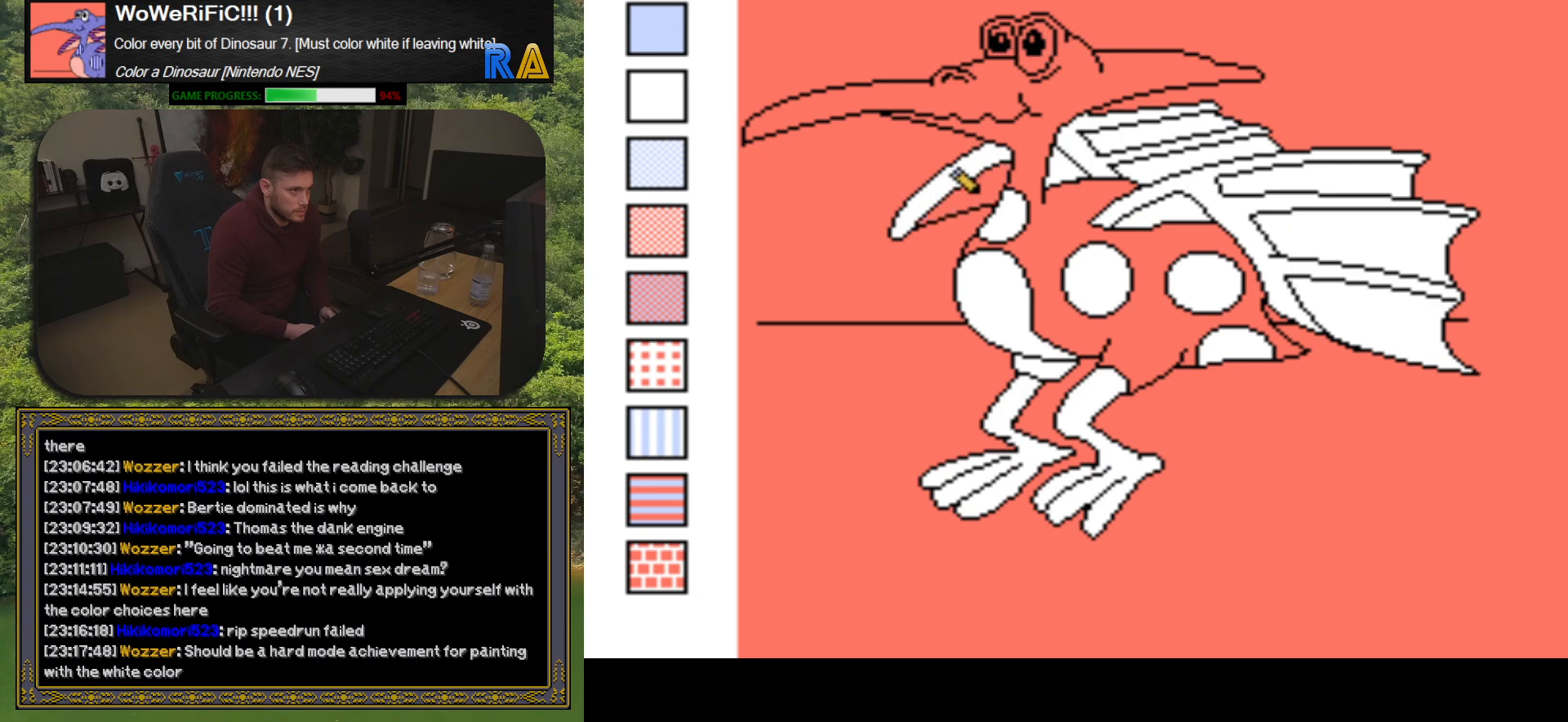
{"buttons": ["B"], "events": [[250, "DPAD_LEFT", "down"], [333, "DPAD_LEFT", "up"], [433, "B", "down"]]}
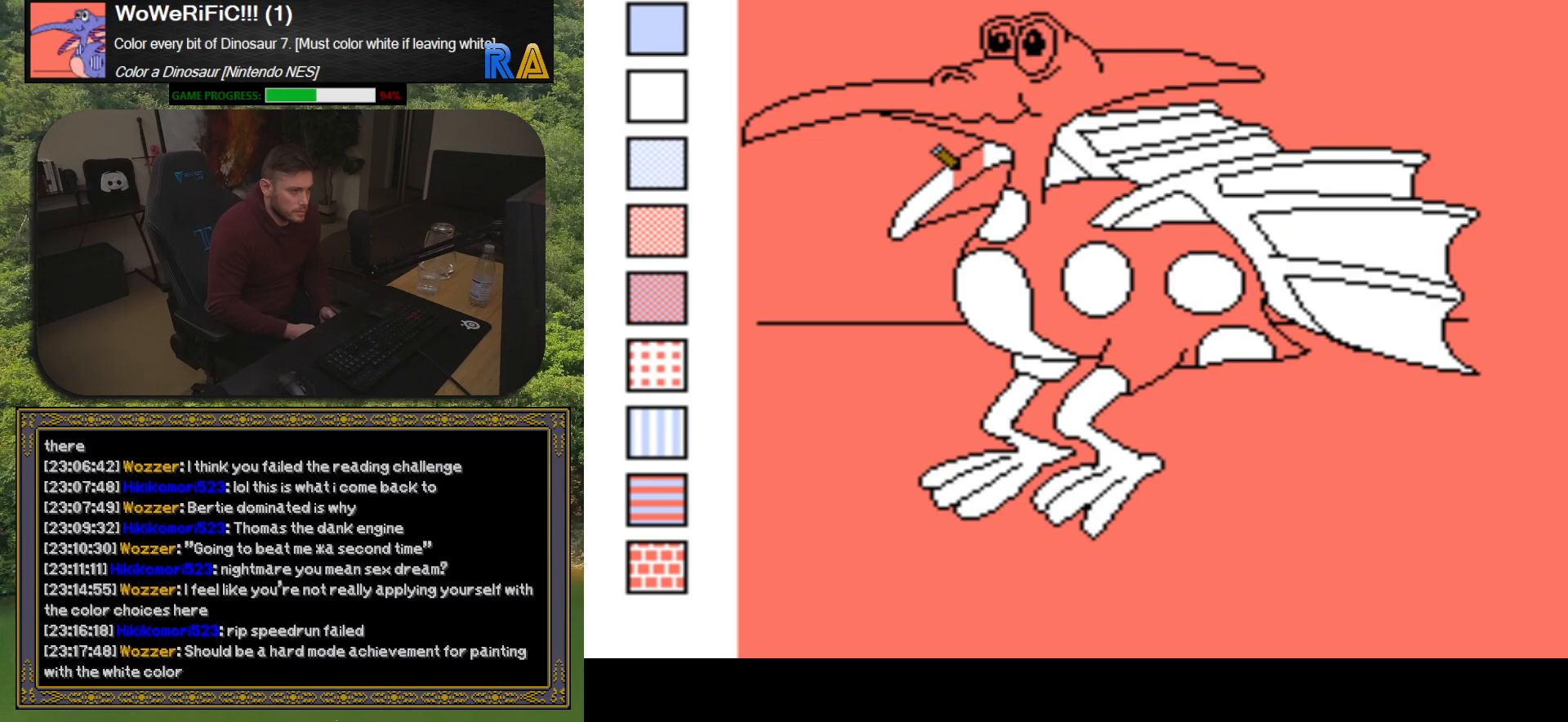
{"buttons": [], "events": [[33, "B", "up"]]}
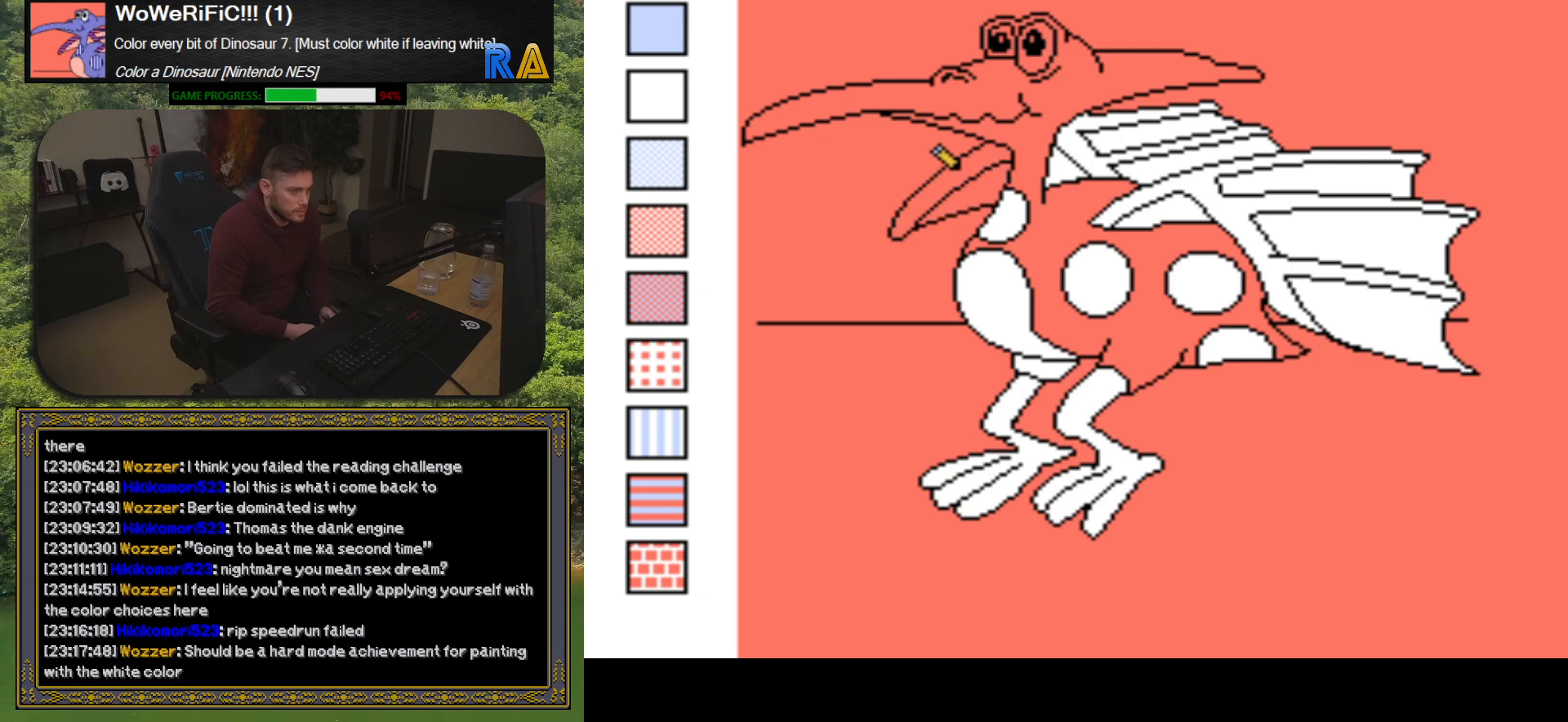
{"buttons": [], "events": [[100, "DPAD_LEFT", "down"], [183, "DPAD_LEFT", "up"], [300, "B", "down"], [433, "B", "up"]]}
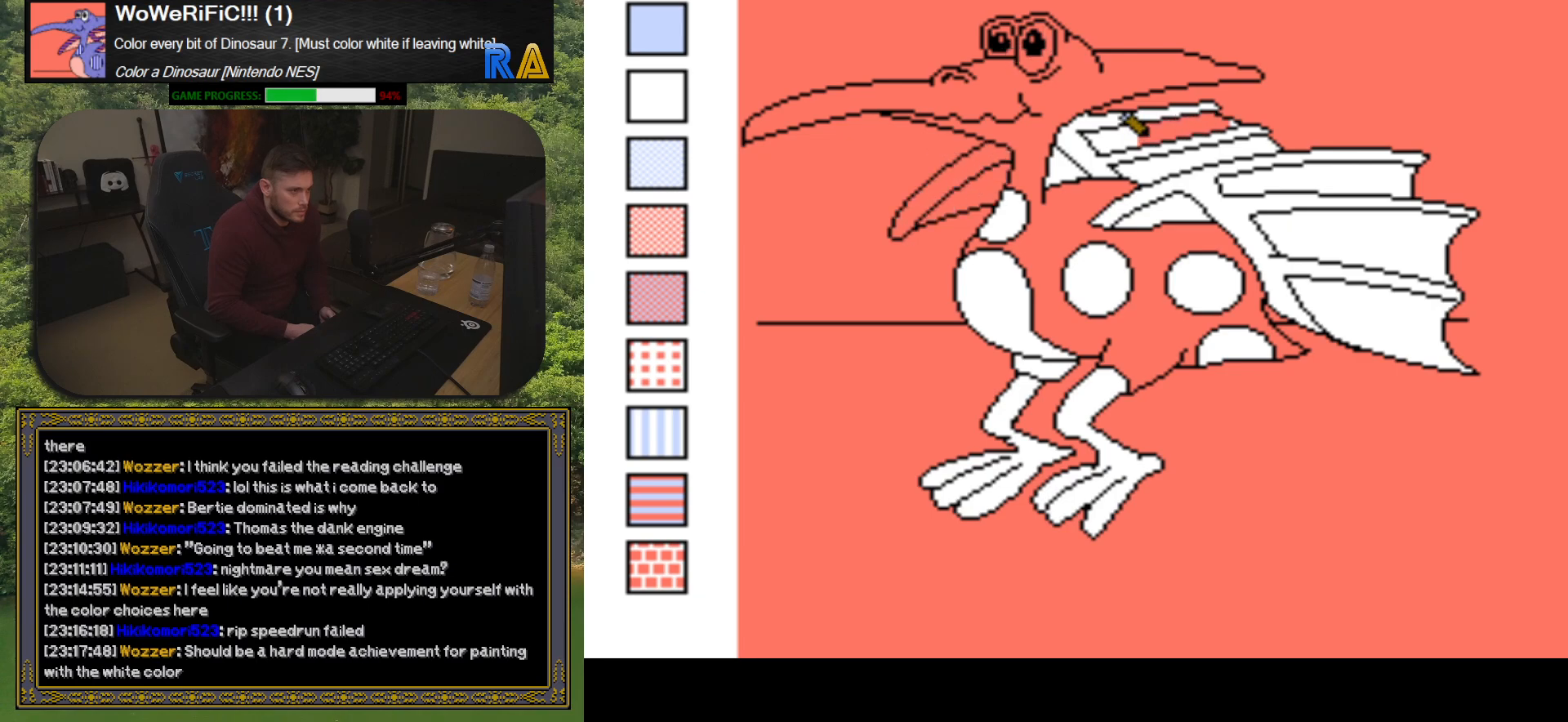
{"buttons": [], "events": []}
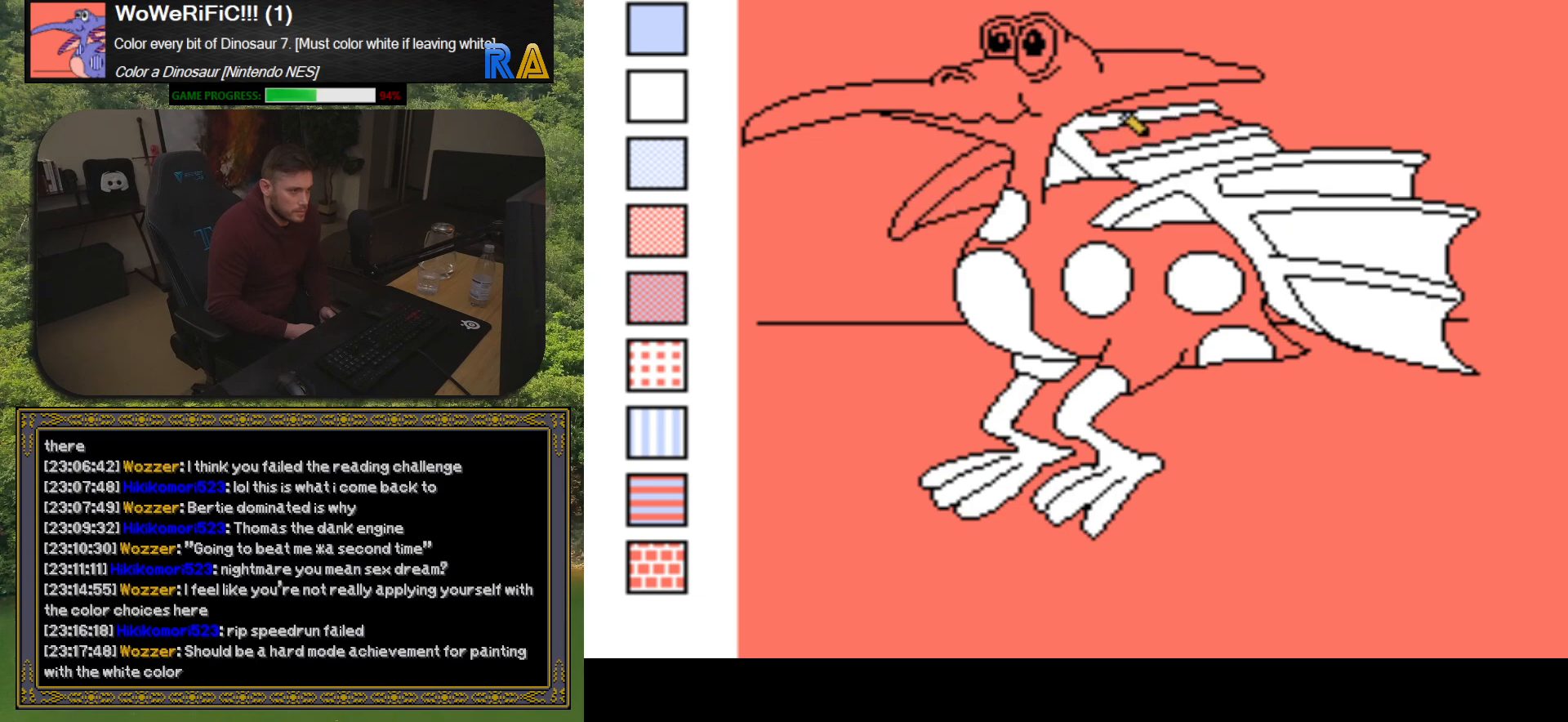
{"buttons": [], "events": [[100, "DPAD_LEFT", "down"], [200, "DPAD_LEFT", "up"], [283, "B", "down"], [400, "B", "up"]]}